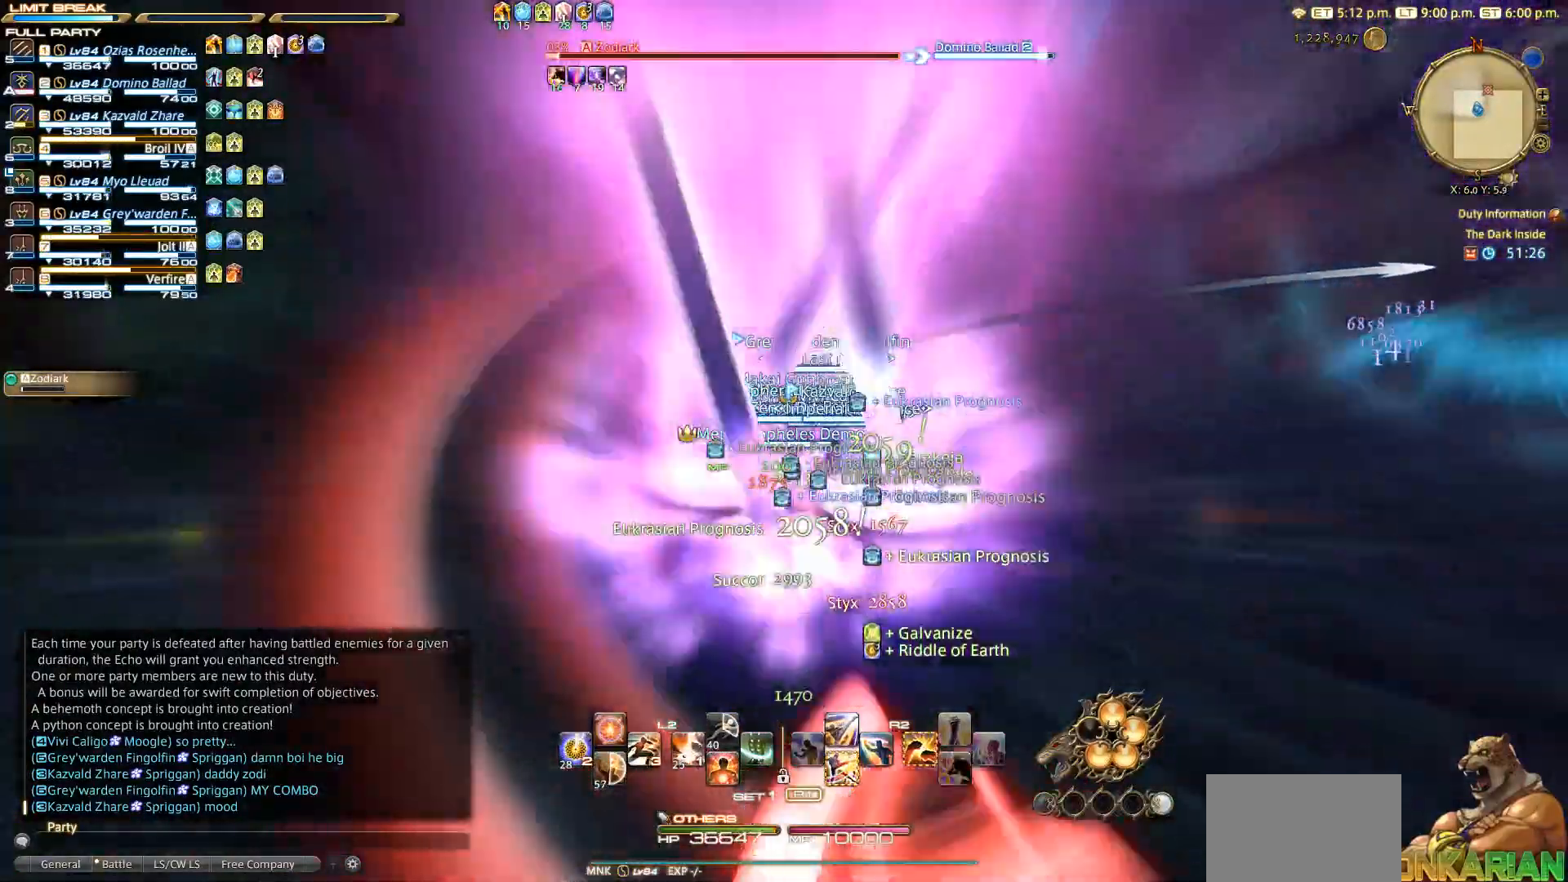
Gameplay with a controller (PlayStation layout); each line is a JSON object with the inputs held at the frame after it. "events" lists button and stick changes between this image and that frame as [ms after this image, input, new state], when the widget could be followed in between. Not read: L3 R3.
{"buttons": [], "left_stick": "center", "right_stick": "center", "events": []}
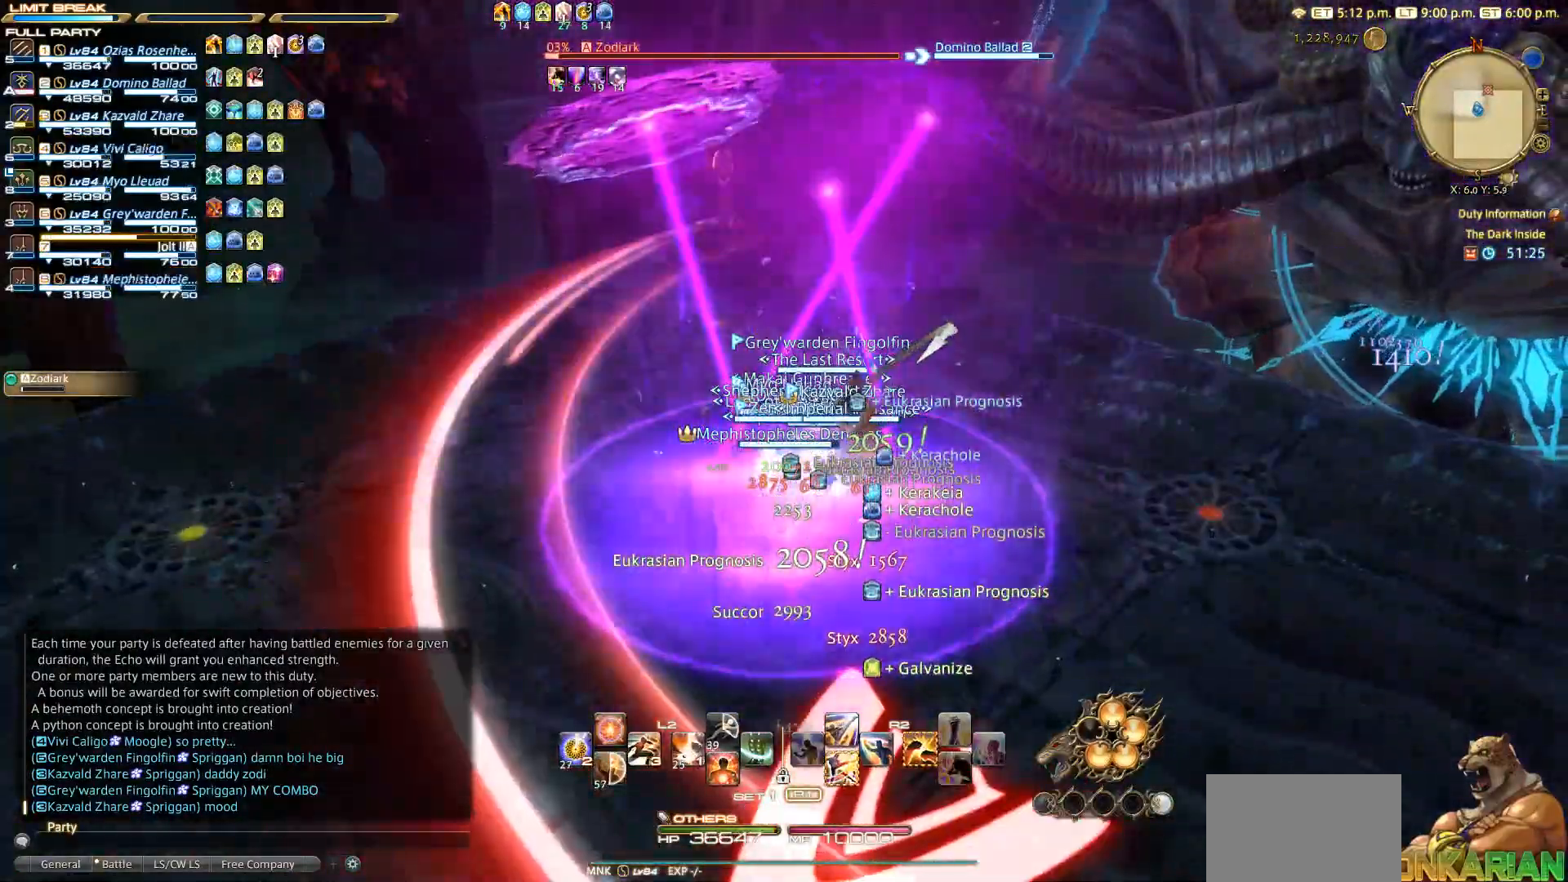
{"buttons": [], "left_stick": "center", "right_stick": "center", "events": []}
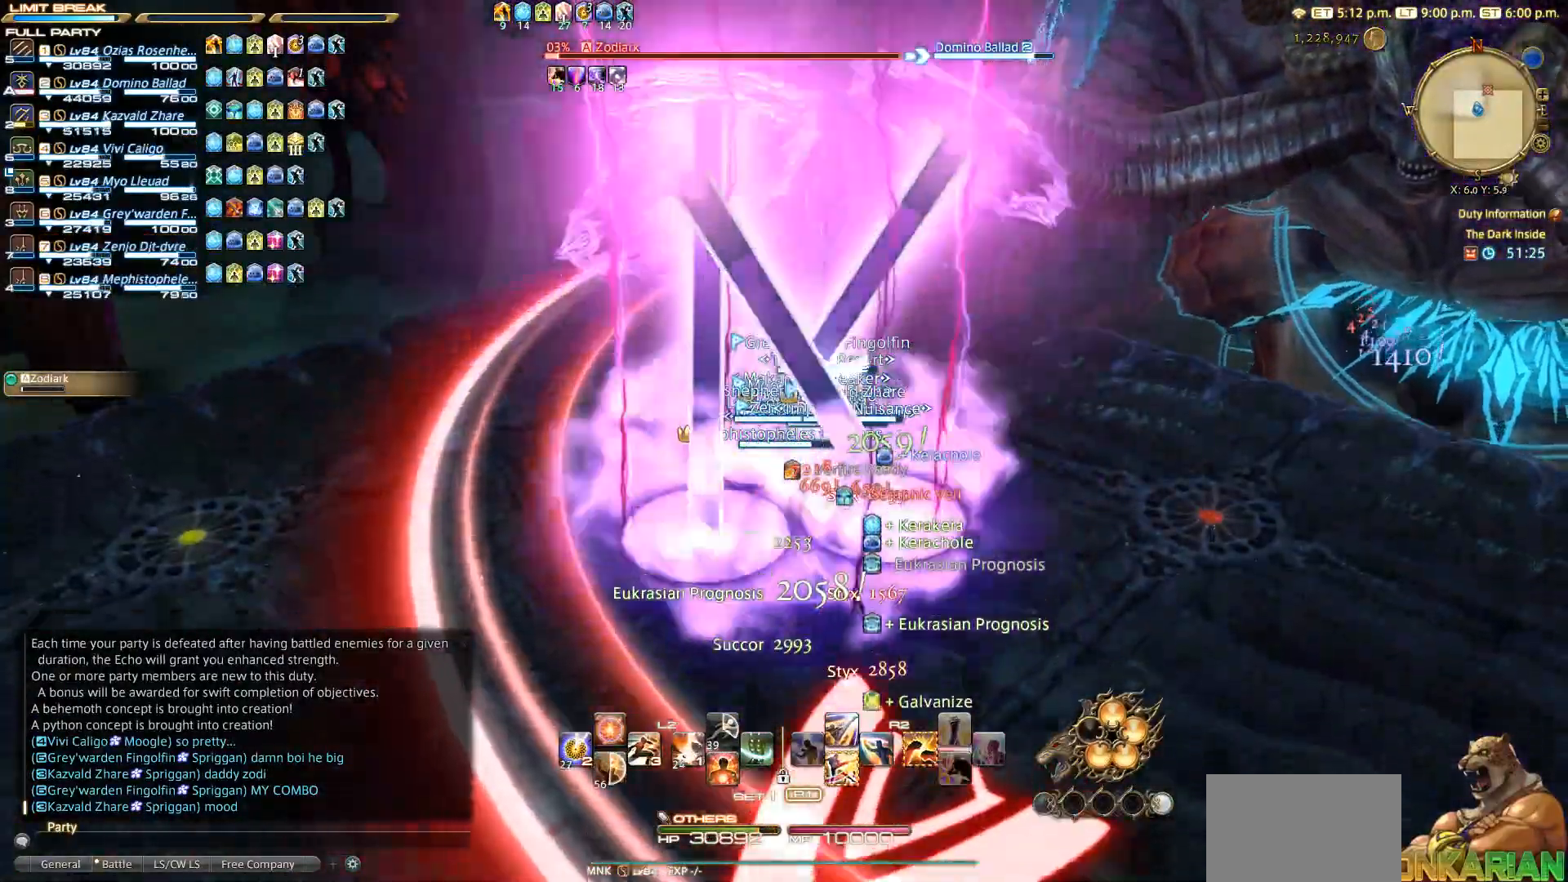
{"buttons": [], "left_stick": "center", "right_stick": "center", "events": []}
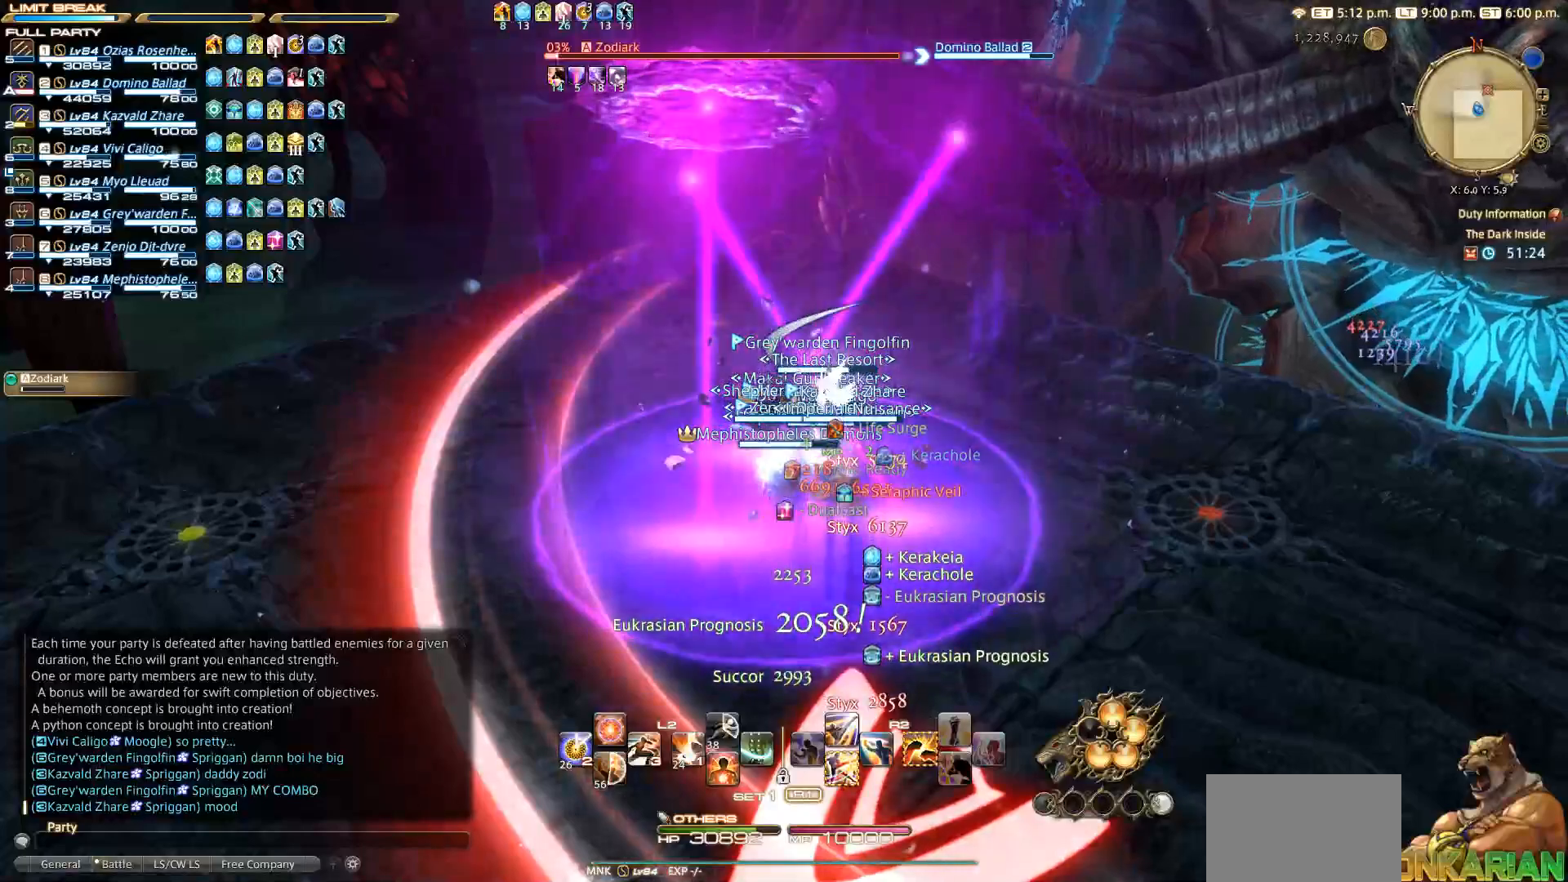
{"buttons": [], "left_stick": "center", "right_stick": "center", "events": []}
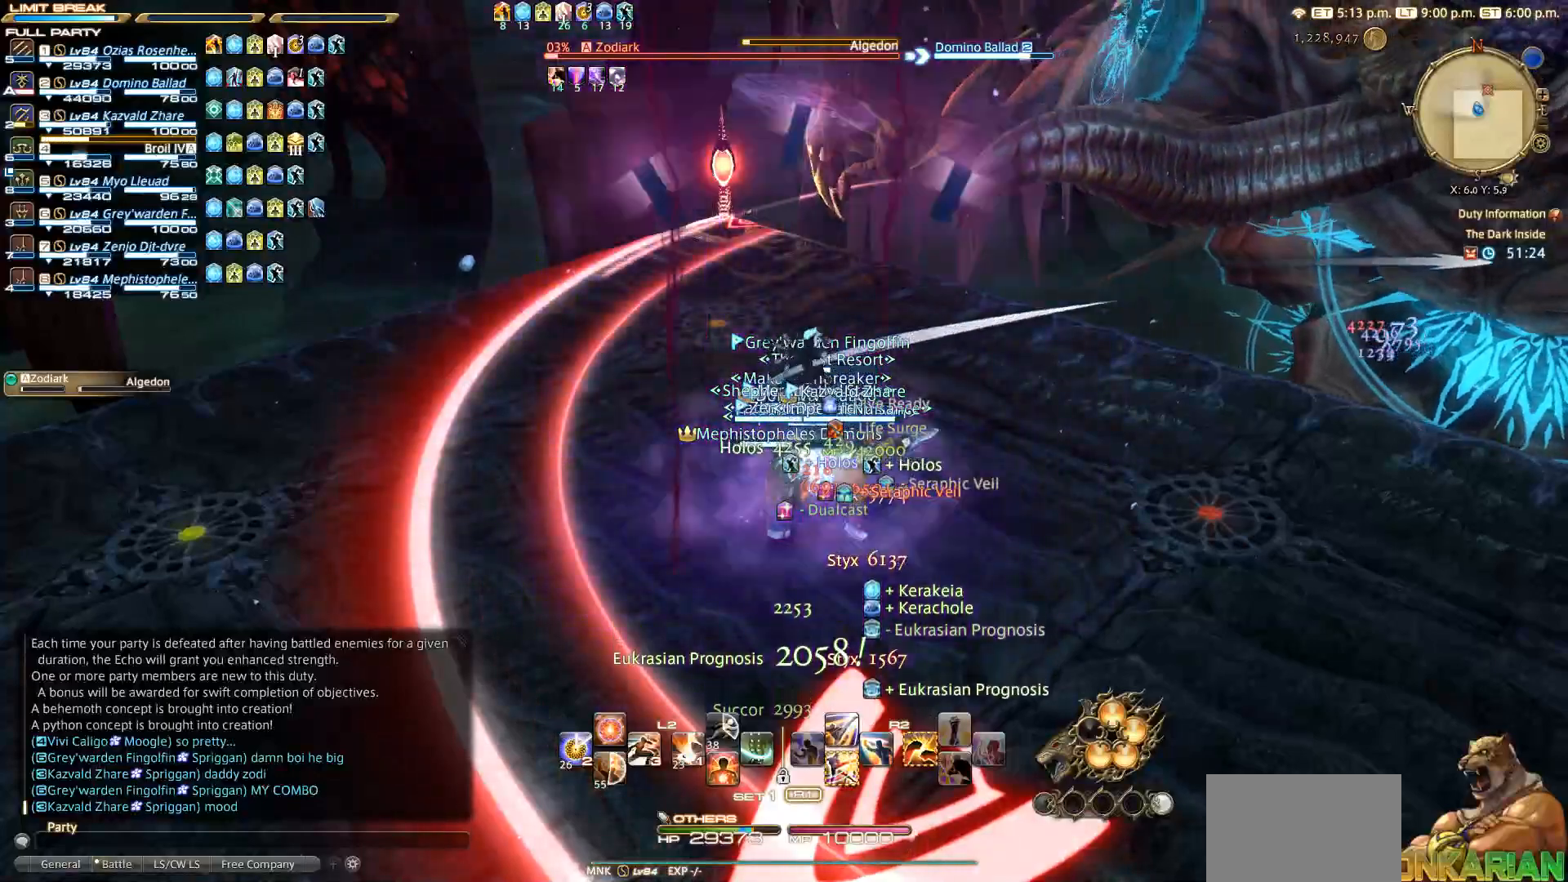
{"buttons": ["R2"], "left_stick": "center", "right_stick": "center", "events": [[267, "R2", "down"], [283, "SQUARE", "down"], [433, "SQUARE", "up"]]}
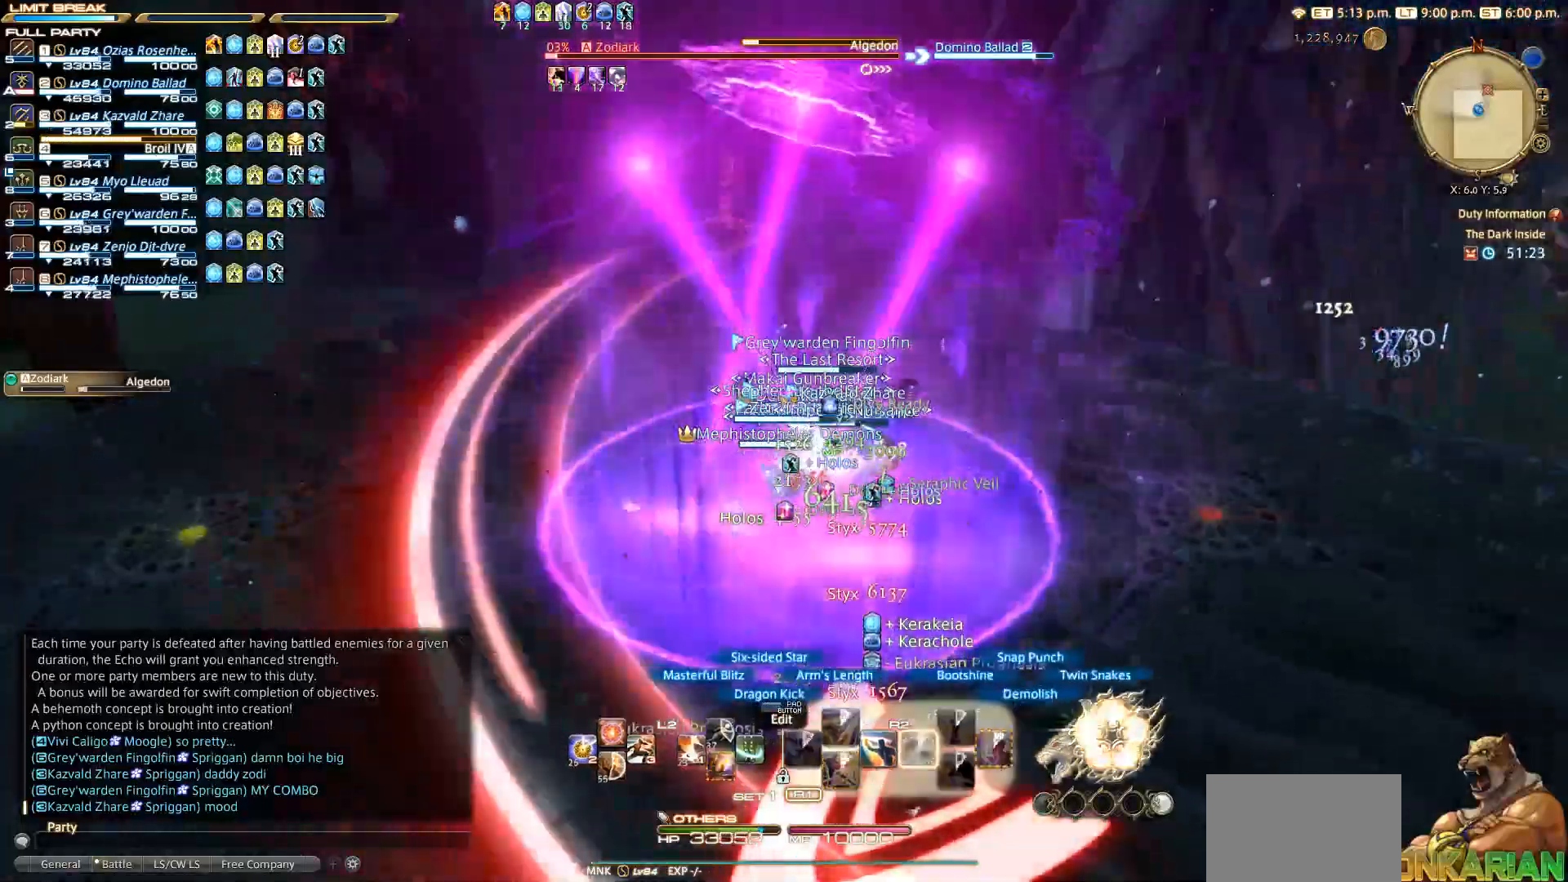
{"buttons": [], "left_stick": "center", "right_stick": "center", "events": [[200, "R2", "up"]]}
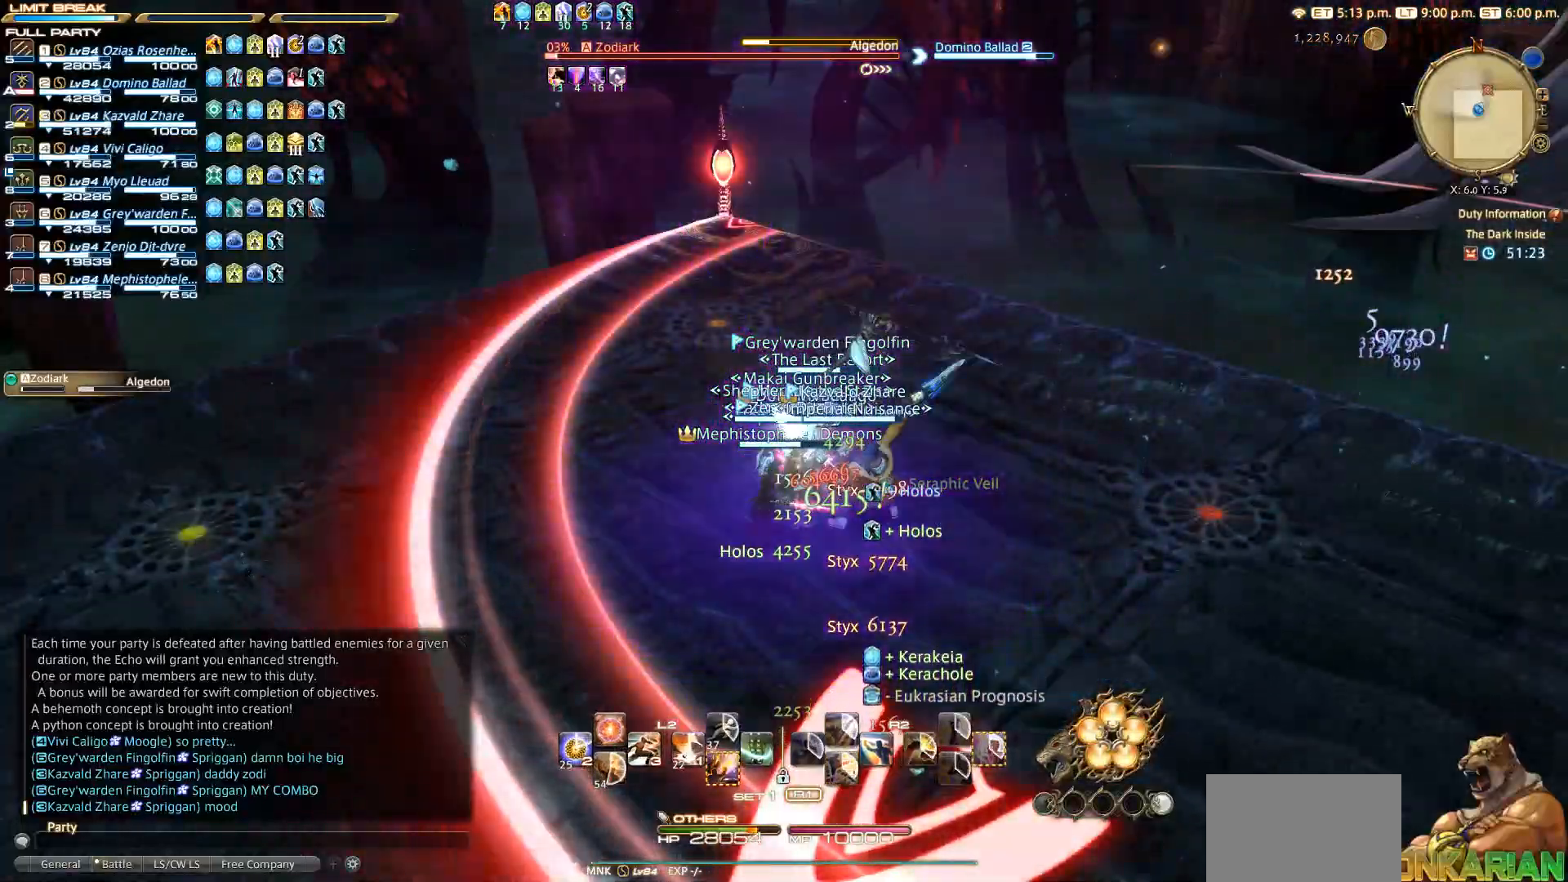
{"buttons": ["R2"], "left_stick": "down-left", "right_stick": "center", "events": [[33, "left_stick", "up-right"], [150, "left_stick", "down-right"], [250, "R2", "down"], [300, "left_stick", "down-left"]]}
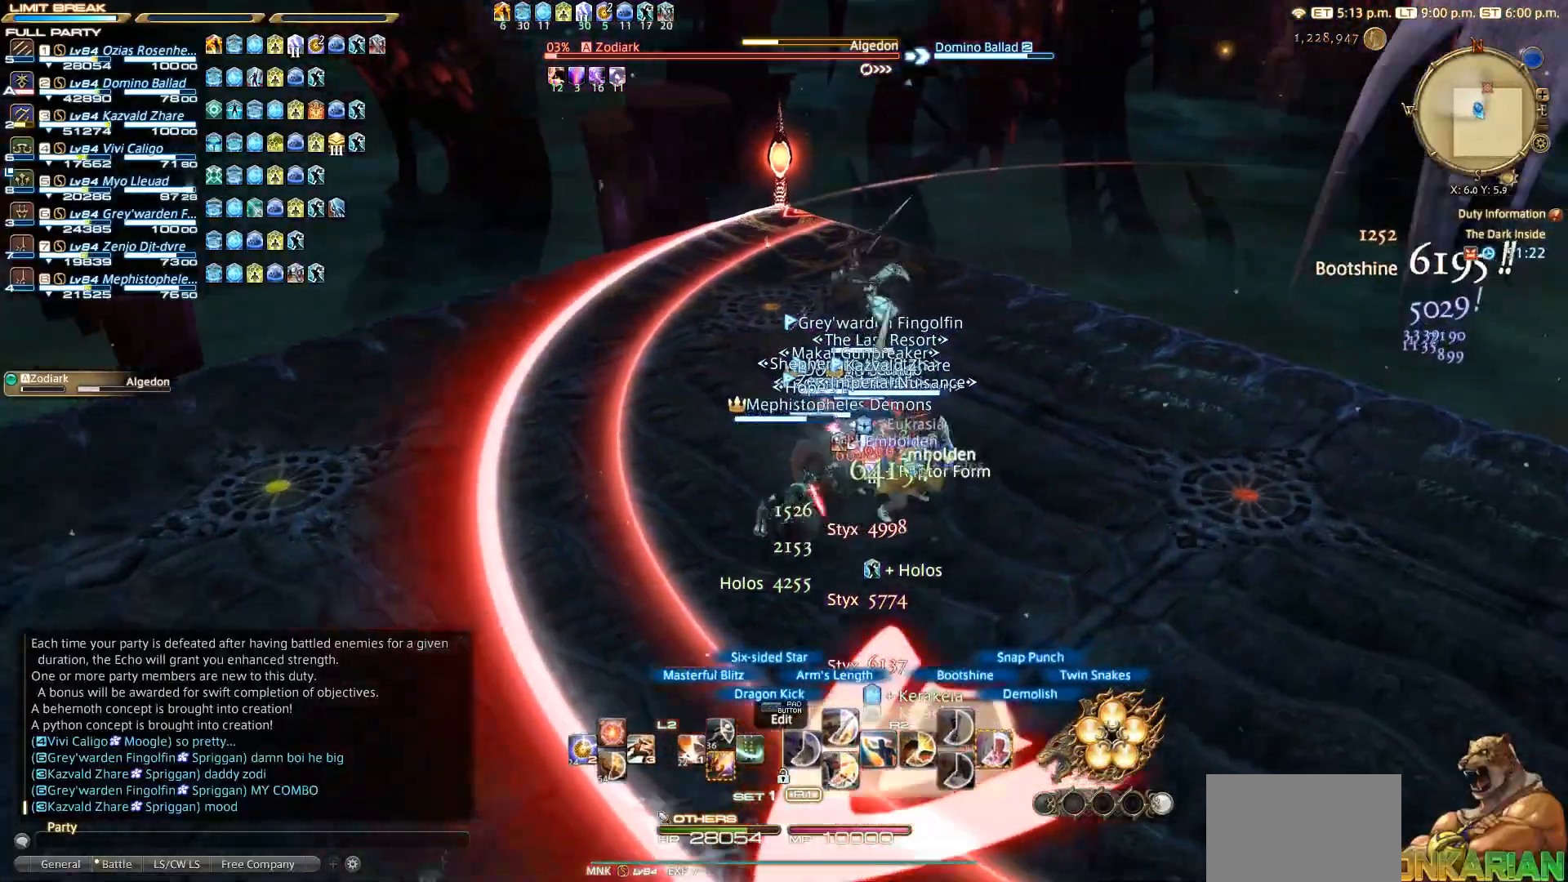
{"buttons": ["R2"], "left_stick": "center", "right_stick": "center", "events": [[67, "left_stick", "down-right"], [133, "R2", "up"], [167, "left_stick", "center"], [183, "L2", "down"], [283, "CROSS", "down"], [383, "CROSS", "up"], [383, "L2", "up"], [450, "R2", "down"]]}
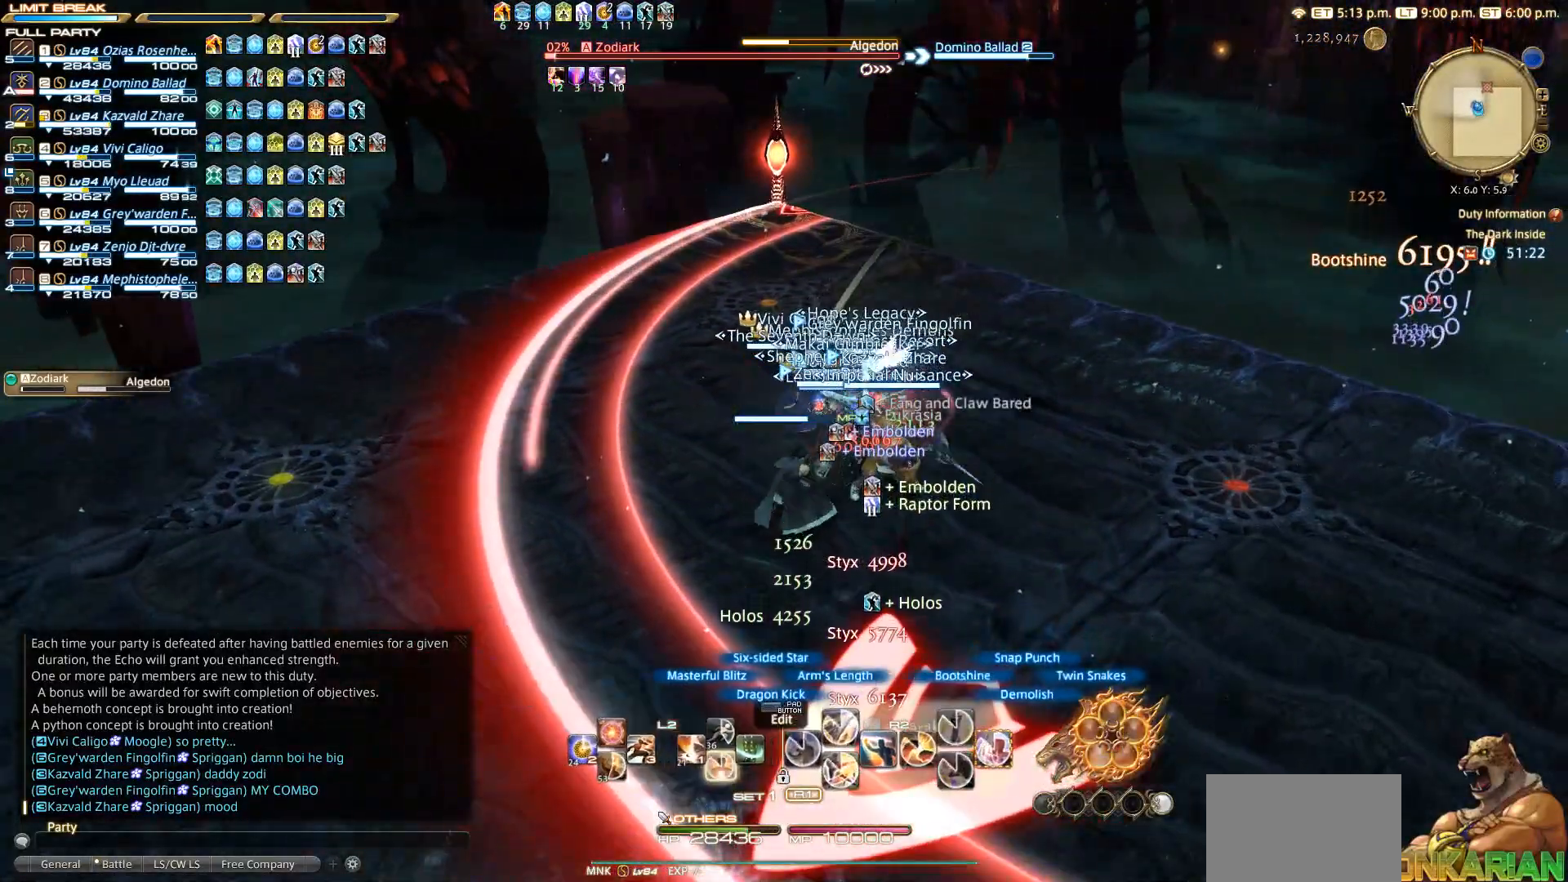
{"buttons": ["R2"], "left_stick": "center", "right_stick": "center", "events": [[350, "CIRCLE", "down"], [450, "CIRCLE", "up"]]}
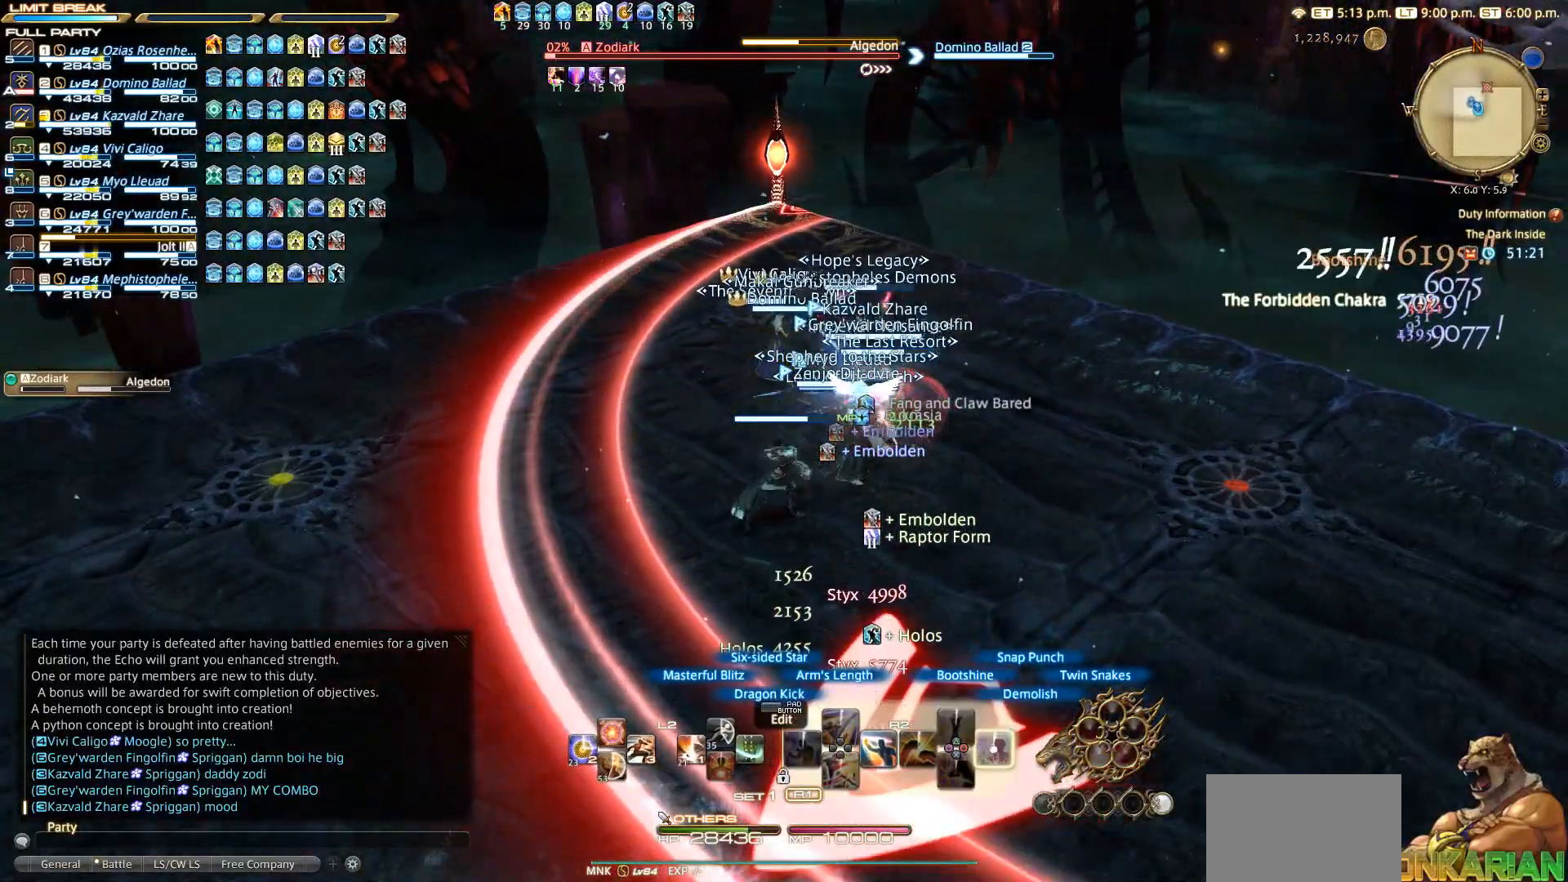
{"buttons": ["R2"], "left_stick": "center", "right_stick": "center", "events": [[67, "CIRCLE", "down"], [83, "CIRCLE", "up"]]}
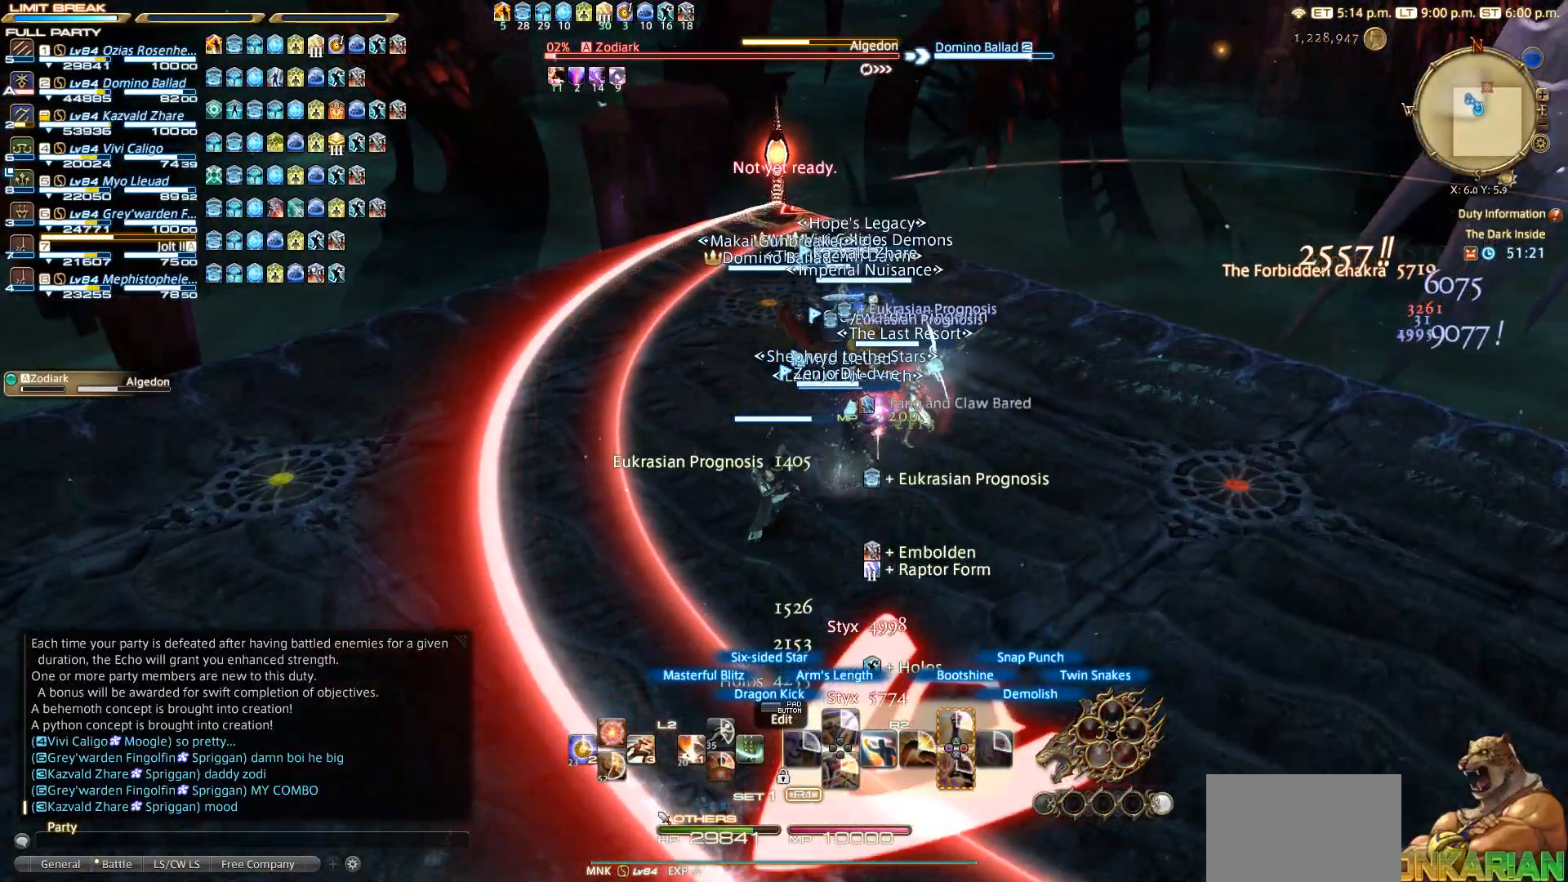
{"buttons": ["L2"], "left_stick": "center", "right_stick": "center", "events": [[183, "R2", "up"], [267, "L2", "down"]]}
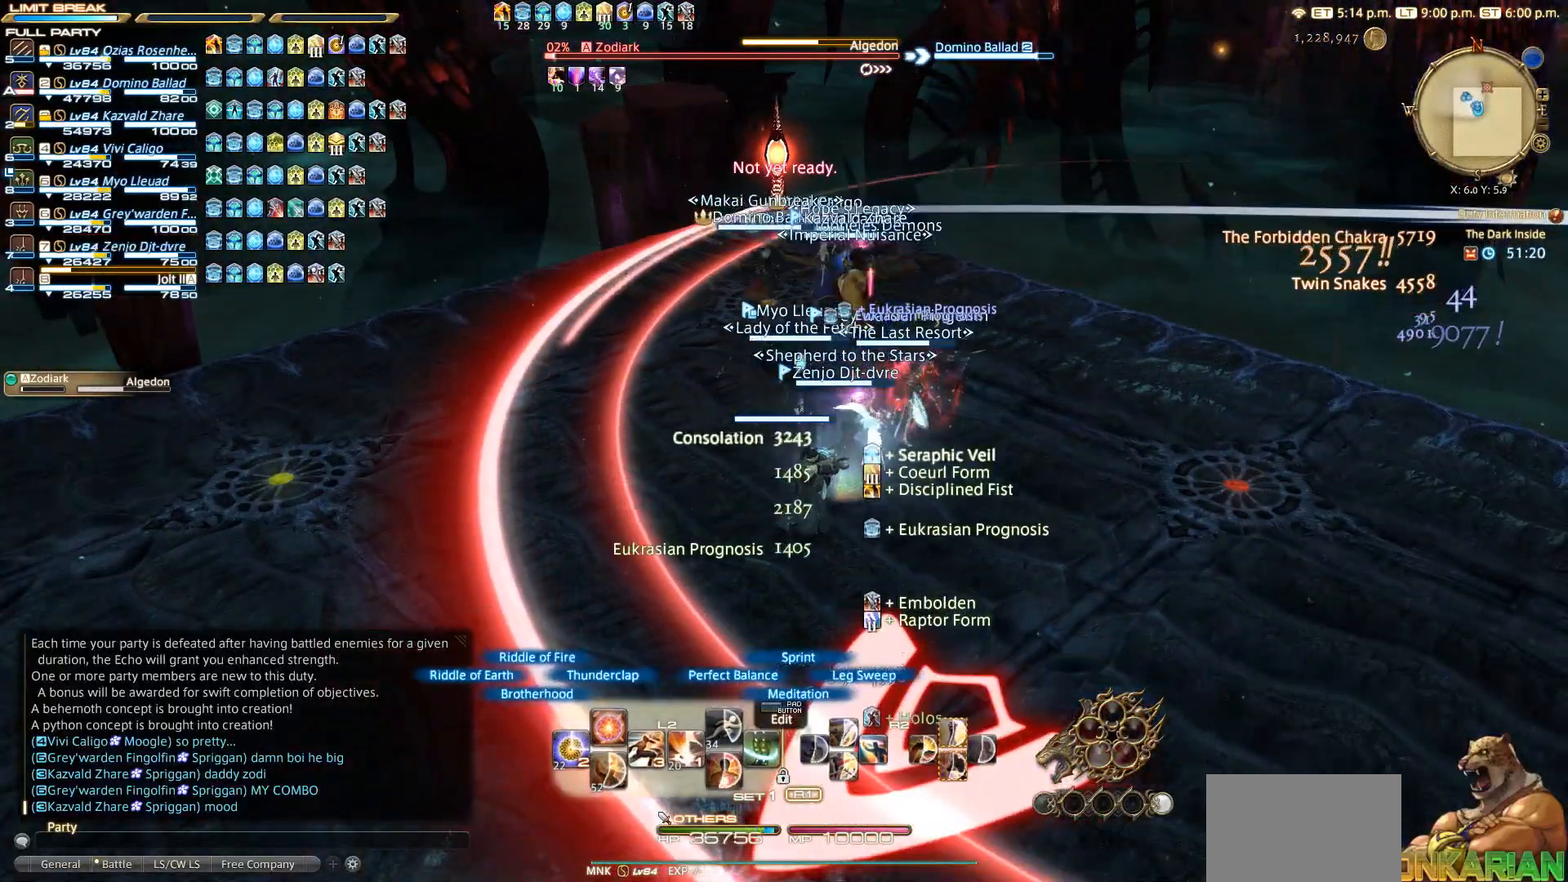
{"buttons": ["R2", "DPAD_DOWN"], "left_stick": "center", "right_stick": "center", "events": [[83, "SQUARE", "down"], [183, "SQUARE", "up"], [267, "R2", "down"], [283, "L2", "up"], [450, "DPAD_DOWN", "down"]]}
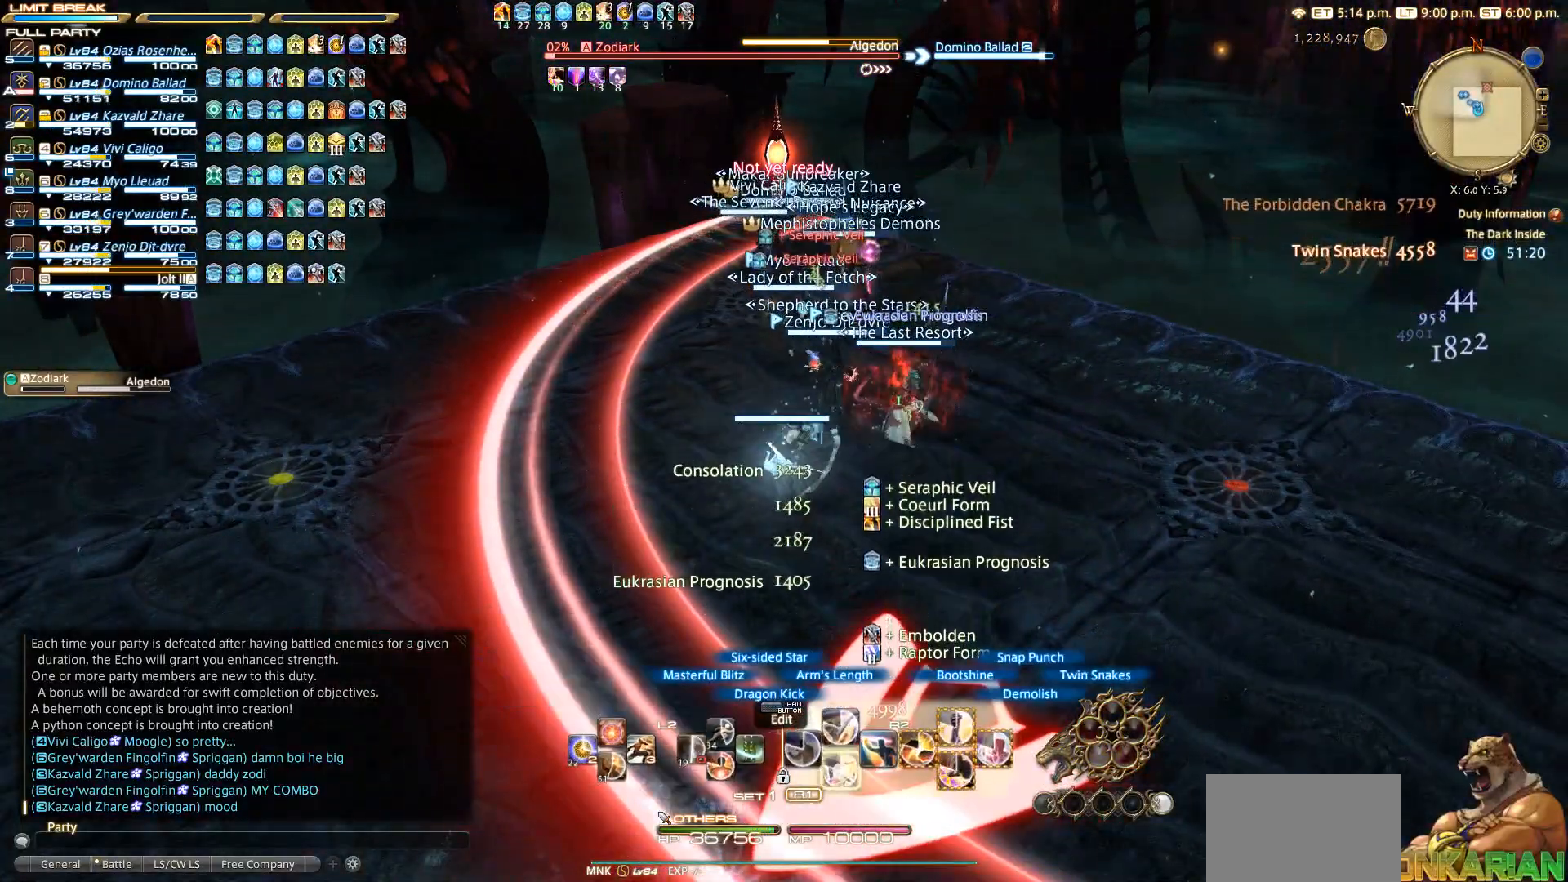
{"buttons": ["L2", "DPAD_UP"], "left_stick": "center", "right_stick": "center", "events": [[50, "DPAD_DOWN", "up"], [250, "R2", "up"], [283, "L2", "down"], [367, "DPAD_UP", "down"]]}
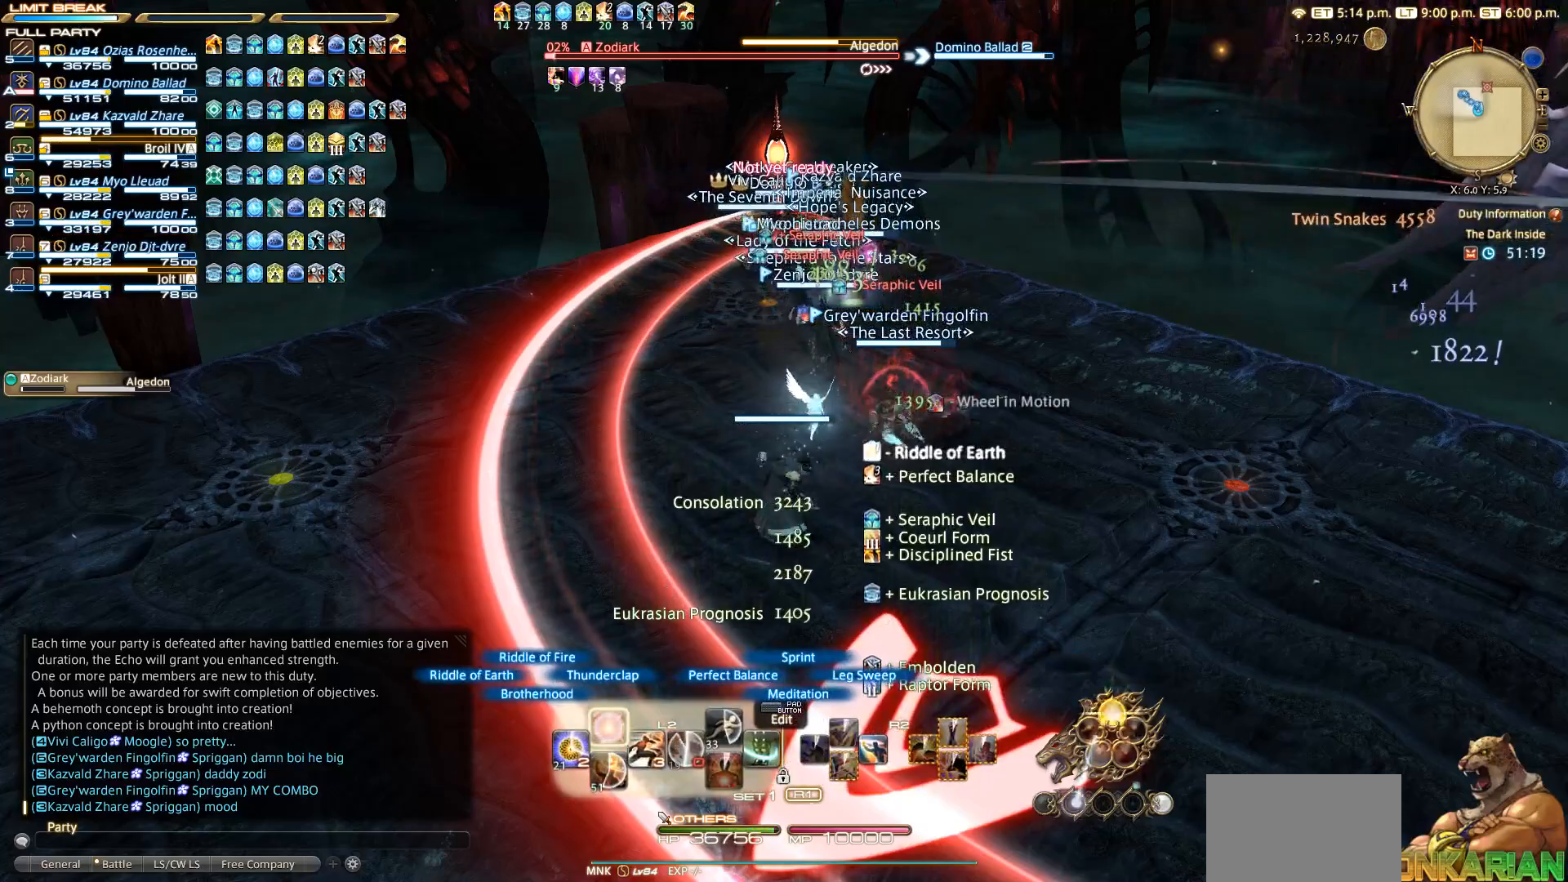
{"buttons": ["L2"], "left_stick": "center", "right_stick": "center", "events": [[17, "DPAD_UP", "up"], [200, "L2", "up"], [483, "L2", "down"]]}
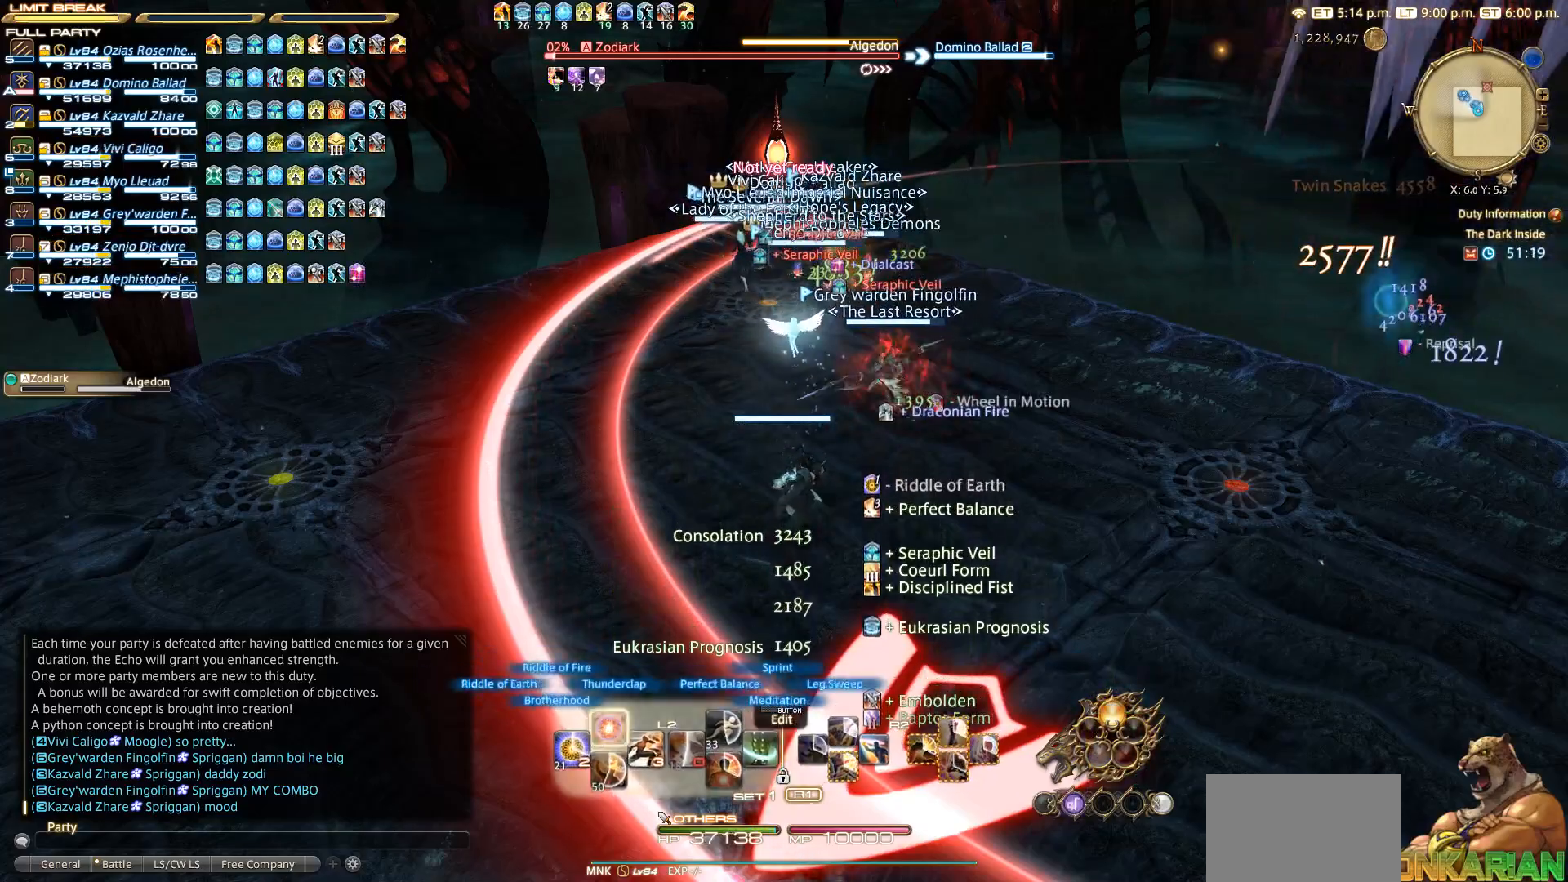
{"buttons": ["R2", "DPAD_DOWN"], "left_stick": "center", "right_stick": "center", "events": [[83, "DPAD_UP", "down"], [183, "DPAD_UP", "up"], [217, "L2", "up"], [367, "R2", "down"], [483, "DPAD_DOWN", "down"]]}
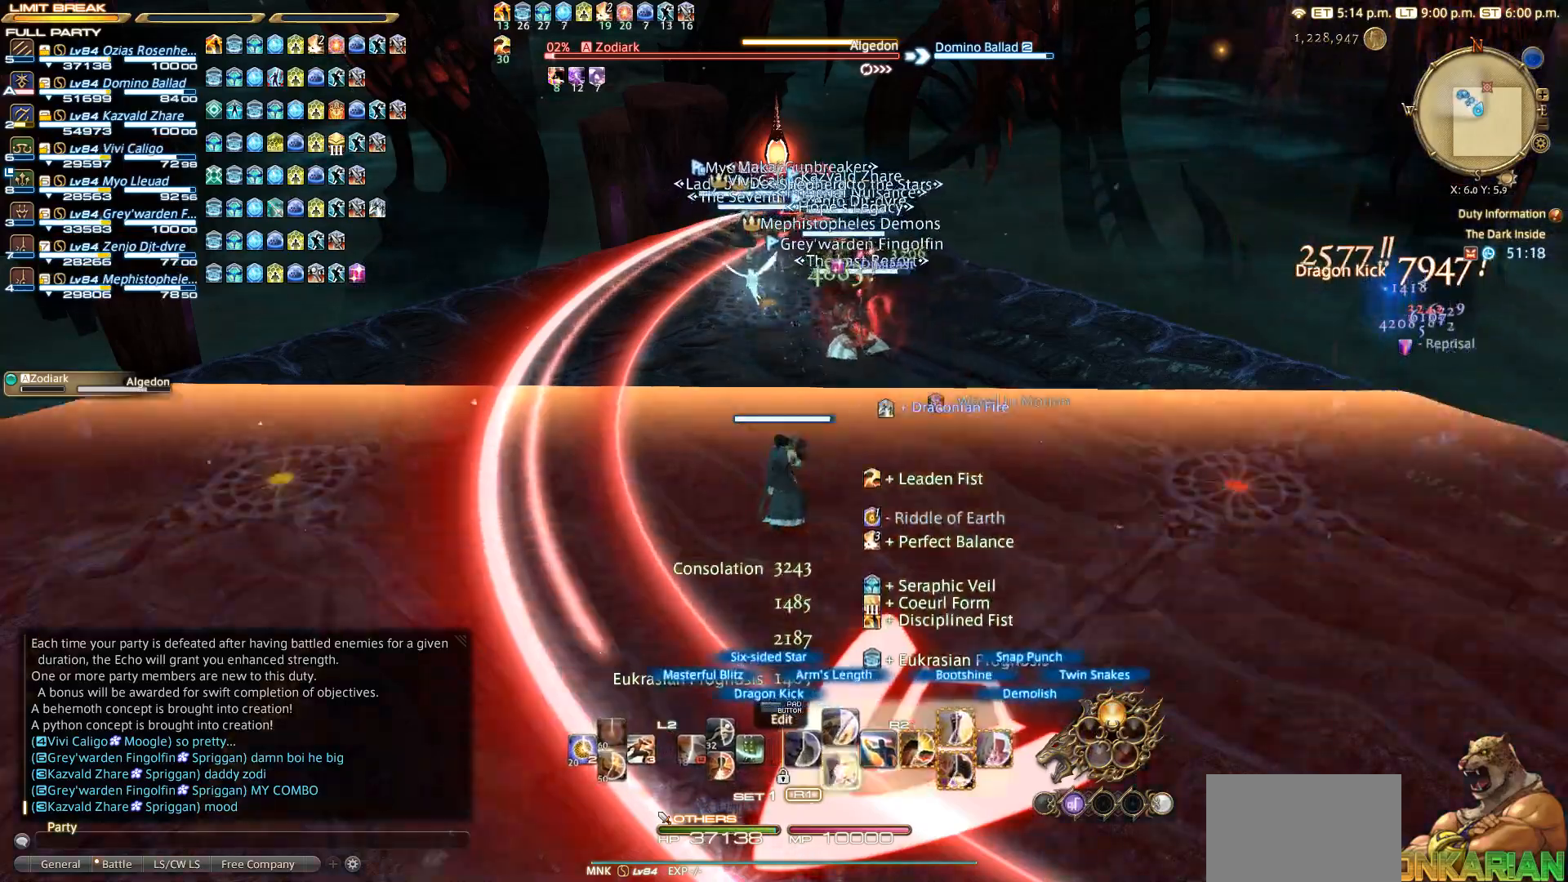
{"buttons": ["R2"], "left_stick": "up", "right_stick": "down-right", "events": [[33, "DPAD_DOWN", "up"], [383, "right_stick", "down-right"], [467, "left_stick", "up"]]}
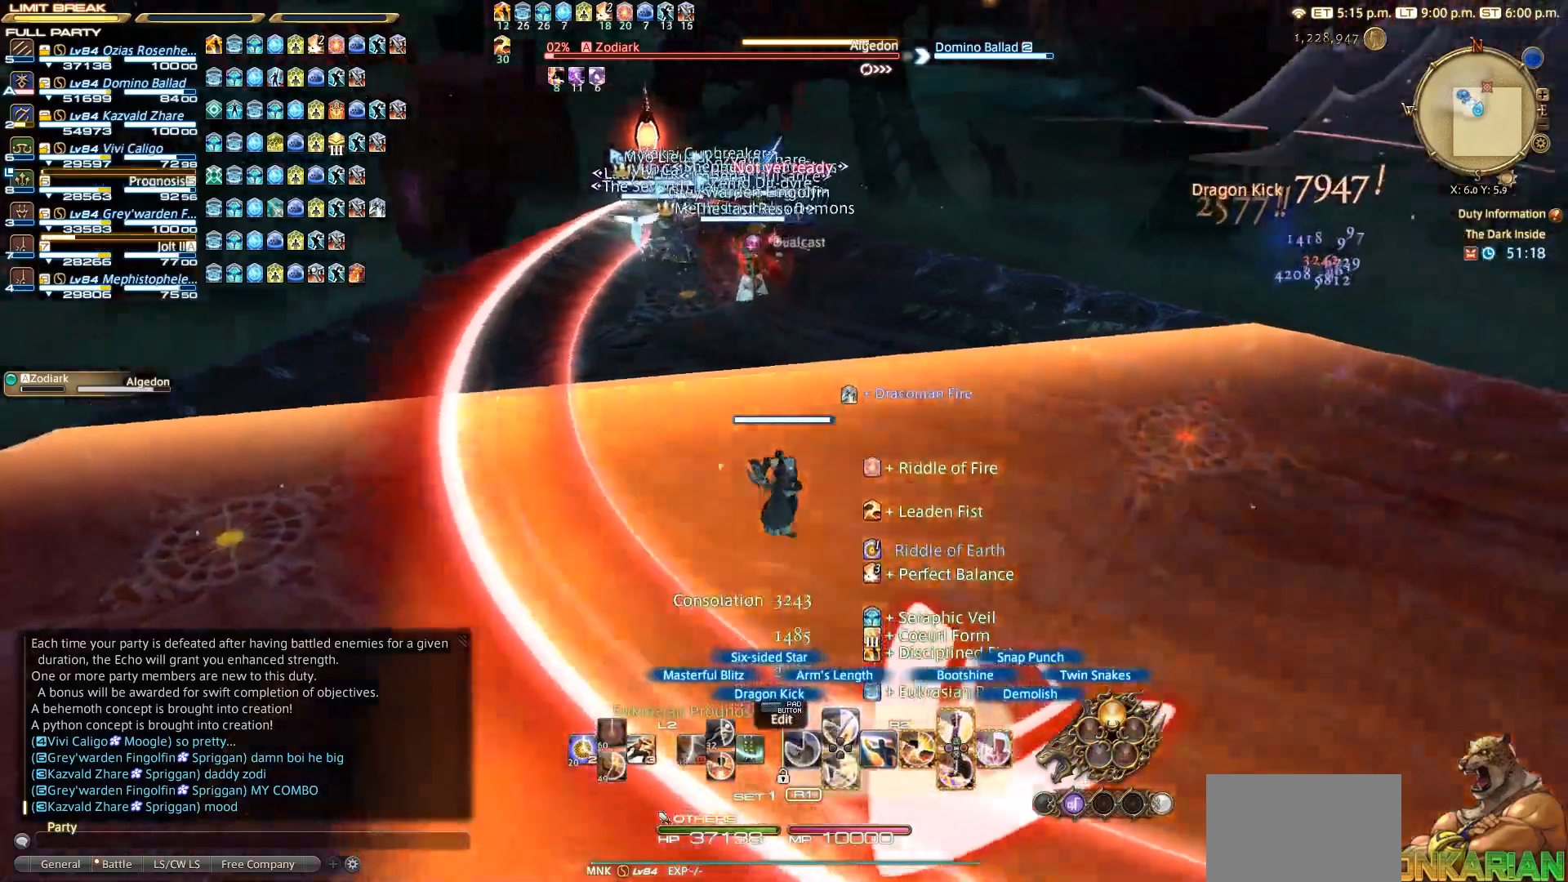
{"buttons": ["R2"], "left_stick": "up", "right_stick": "center", "events": [[83, "right_stick", "center"]]}
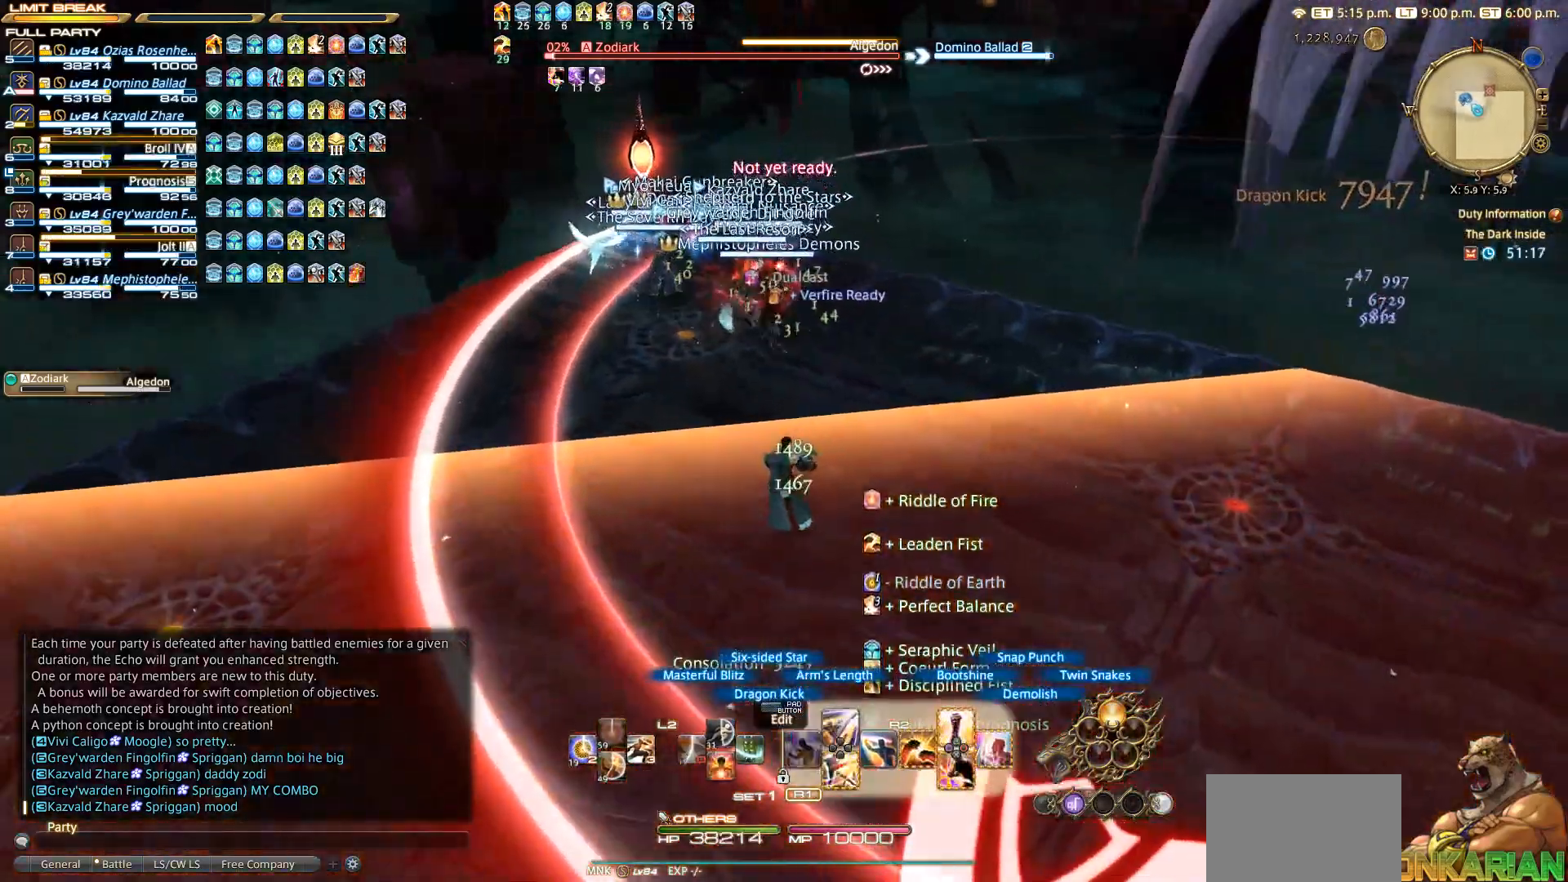
{"buttons": [], "left_stick": "up", "right_stick": "left", "events": [[167, "DPAD_DOWN", "down"], [267, "DPAD_DOWN", "up"], [317, "right_stick", "left"], [367, "DPAD_DOWN", "down"], [450, "DPAD_DOWN", "up"], [483, "R2", "up"]]}
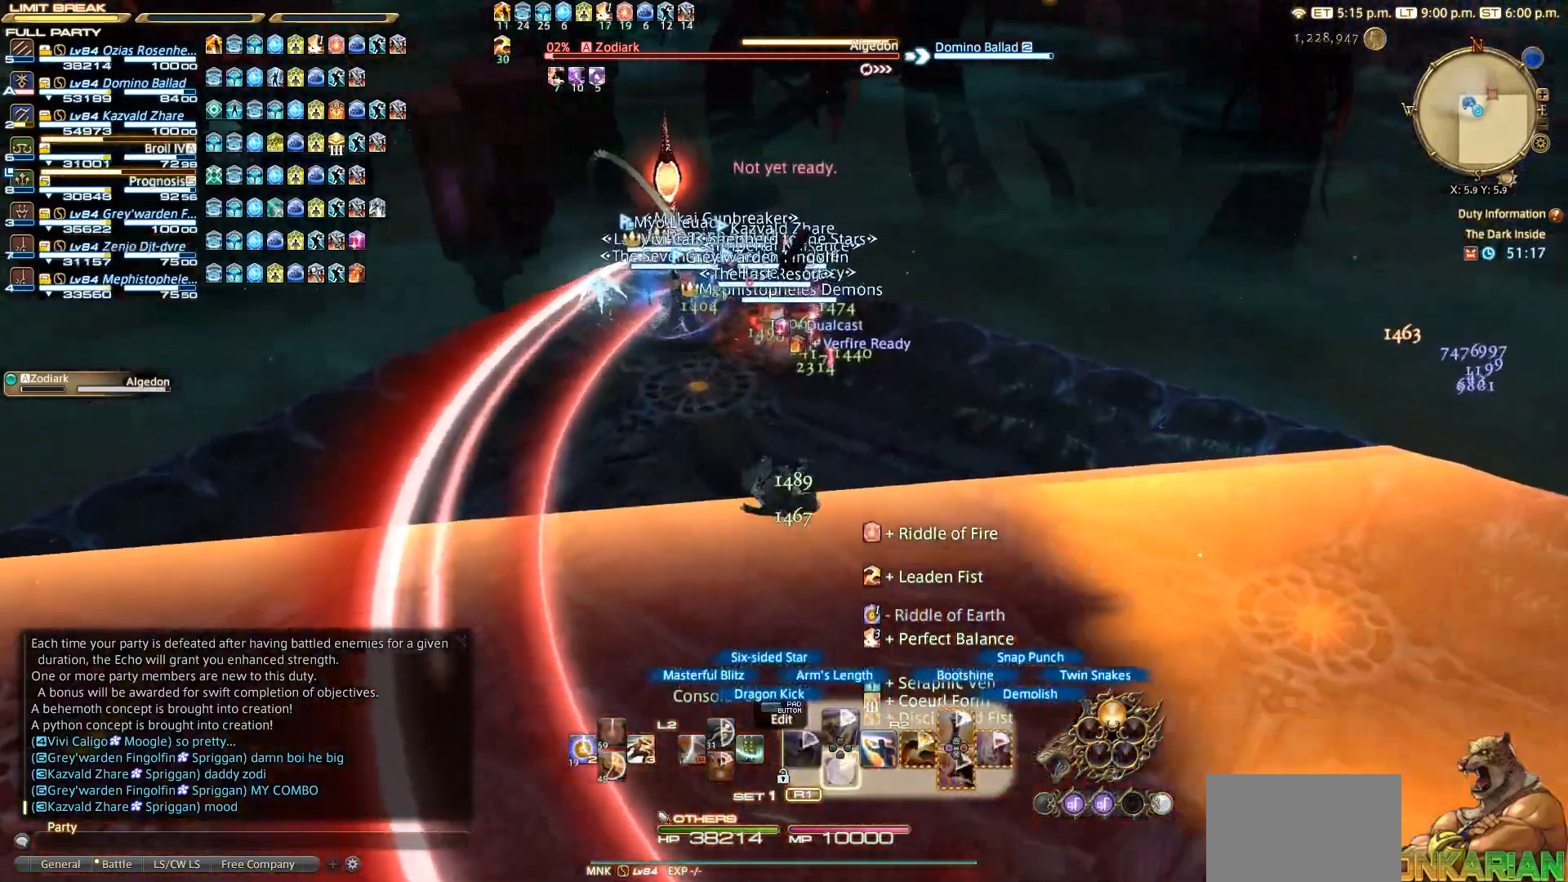
{"buttons": ["R2"], "left_stick": "up", "right_stick": "center"}
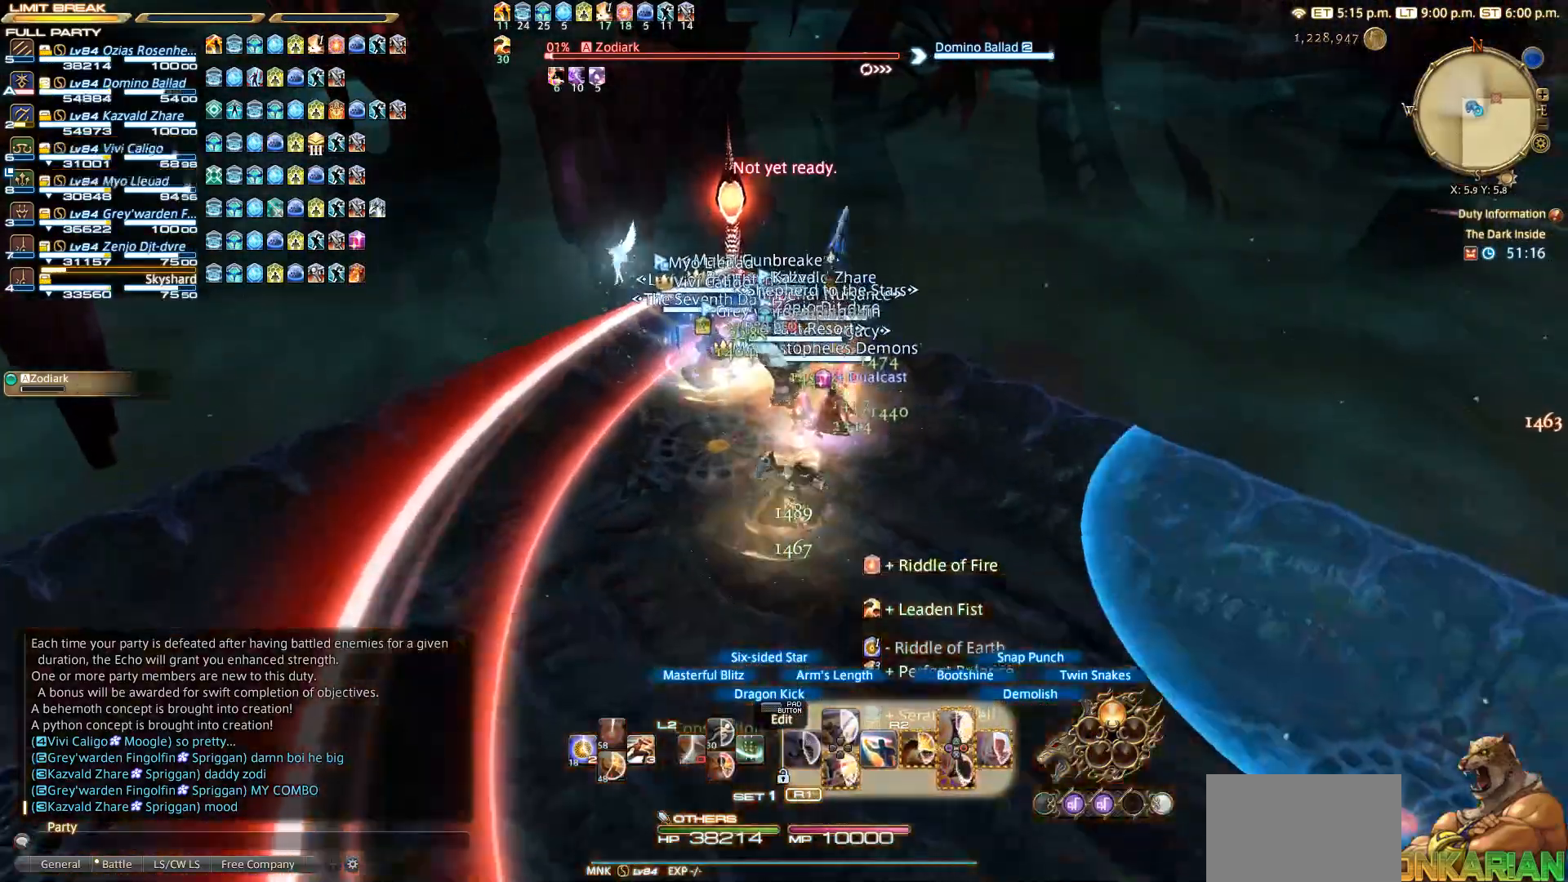
{"buttons": ["R2"], "left_stick": "center", "right_stick": "right", "events": [[283, "left_stick", "left"], [317, "right_stick", "right"], [367, "left_stick", "down"], [433, "left_stick", "center"]]}
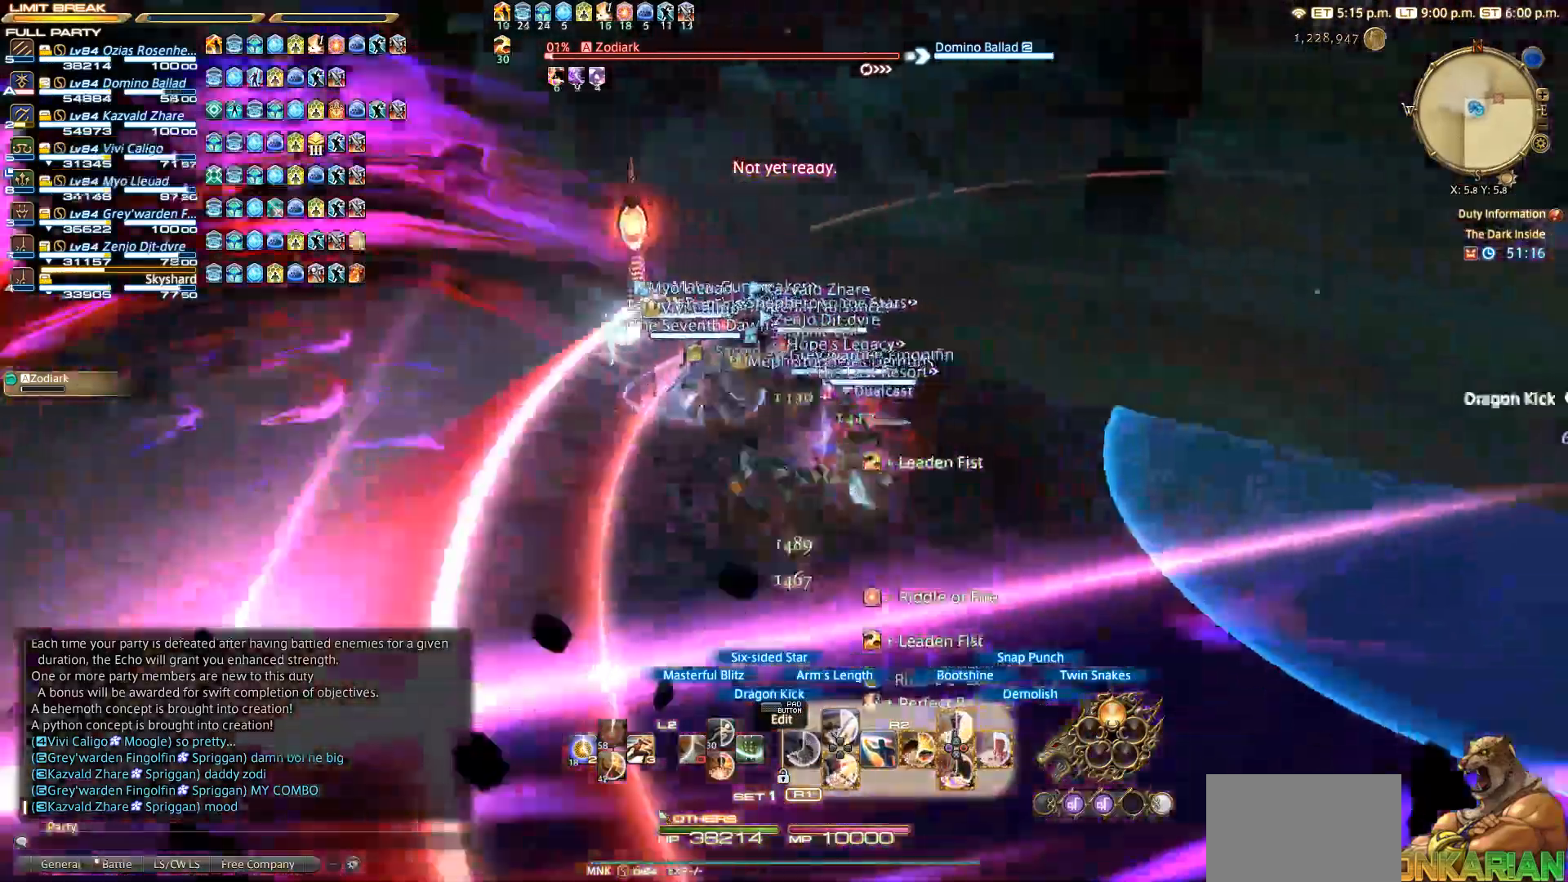
{"buttons": ["R2"], "left_stick": "down", "right_stick": "right", "events": [[383, "left_stick", "down"]]}
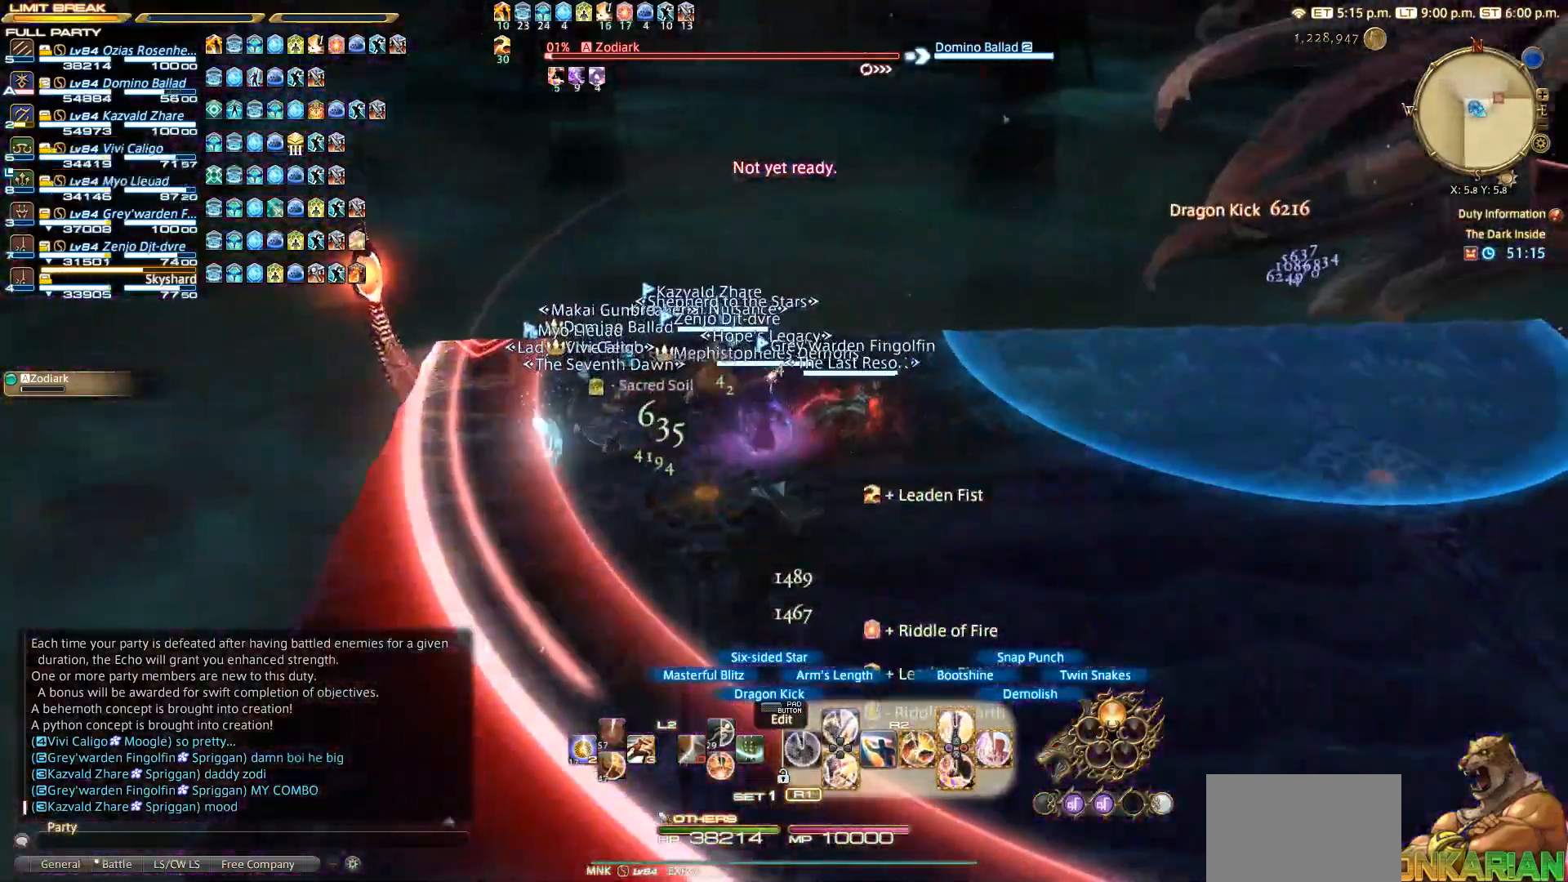
{"buttons": ["R2"], "left_stick": "center", "right_stick": "center", "events": [[233, "left_stick", "center"], [283, "right_stick", "center"], [333, "DPAD_DOWN", "down"], [400, "DPAD_DOWN", "up"], [450, "left_stick", "right"], [500, "left_stick", "center"]]}
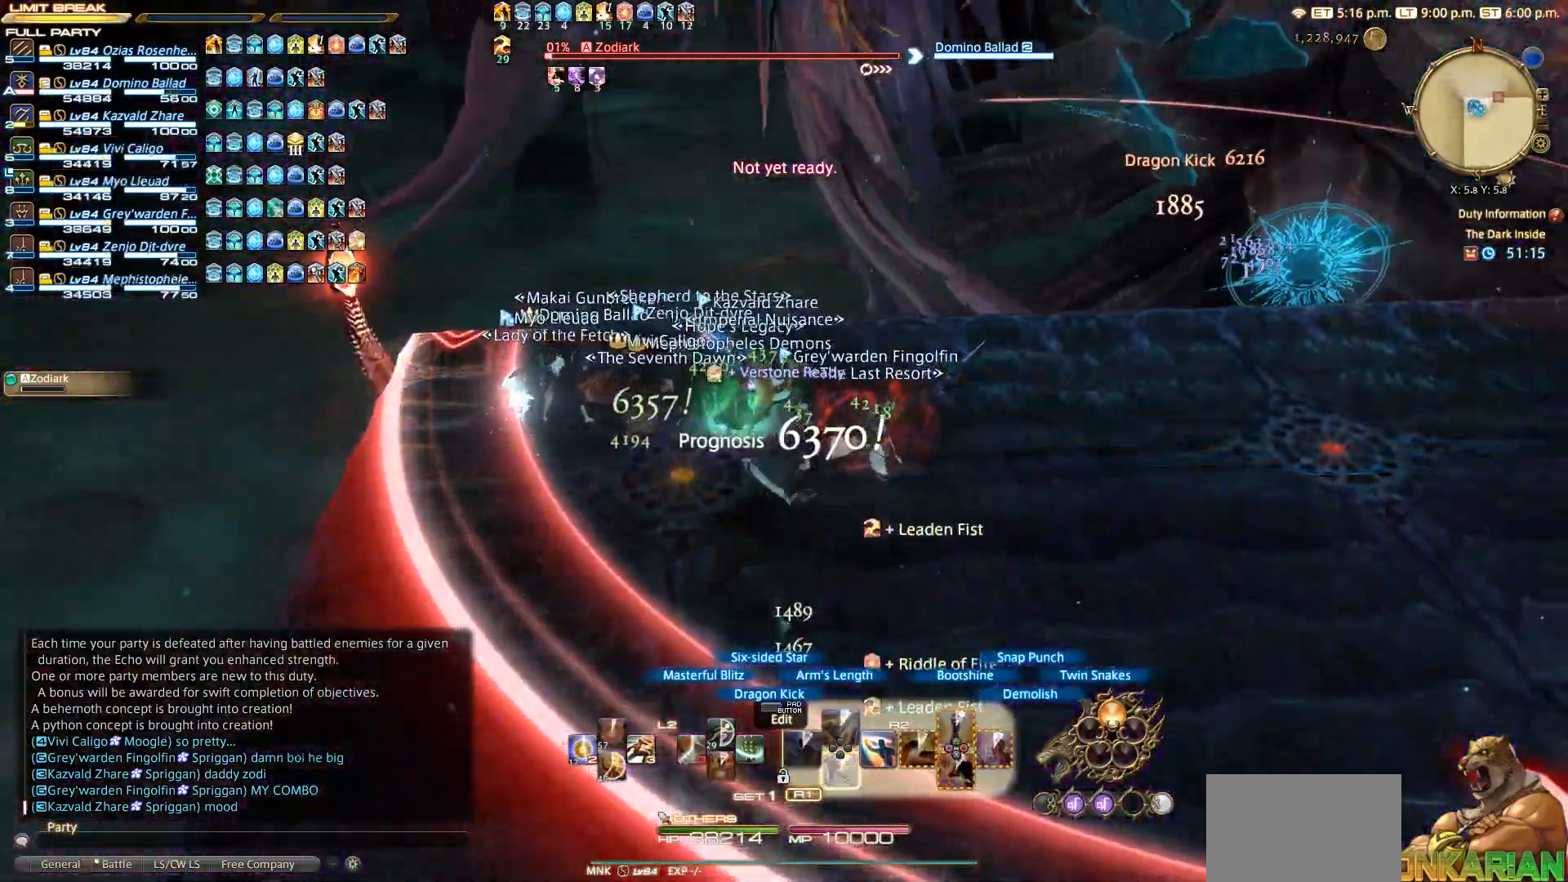
{"buttons": ["R2"], "left_stick": "down-right", "right_stick": "center", "events": [[133, "left_stick", "down-right"]]}
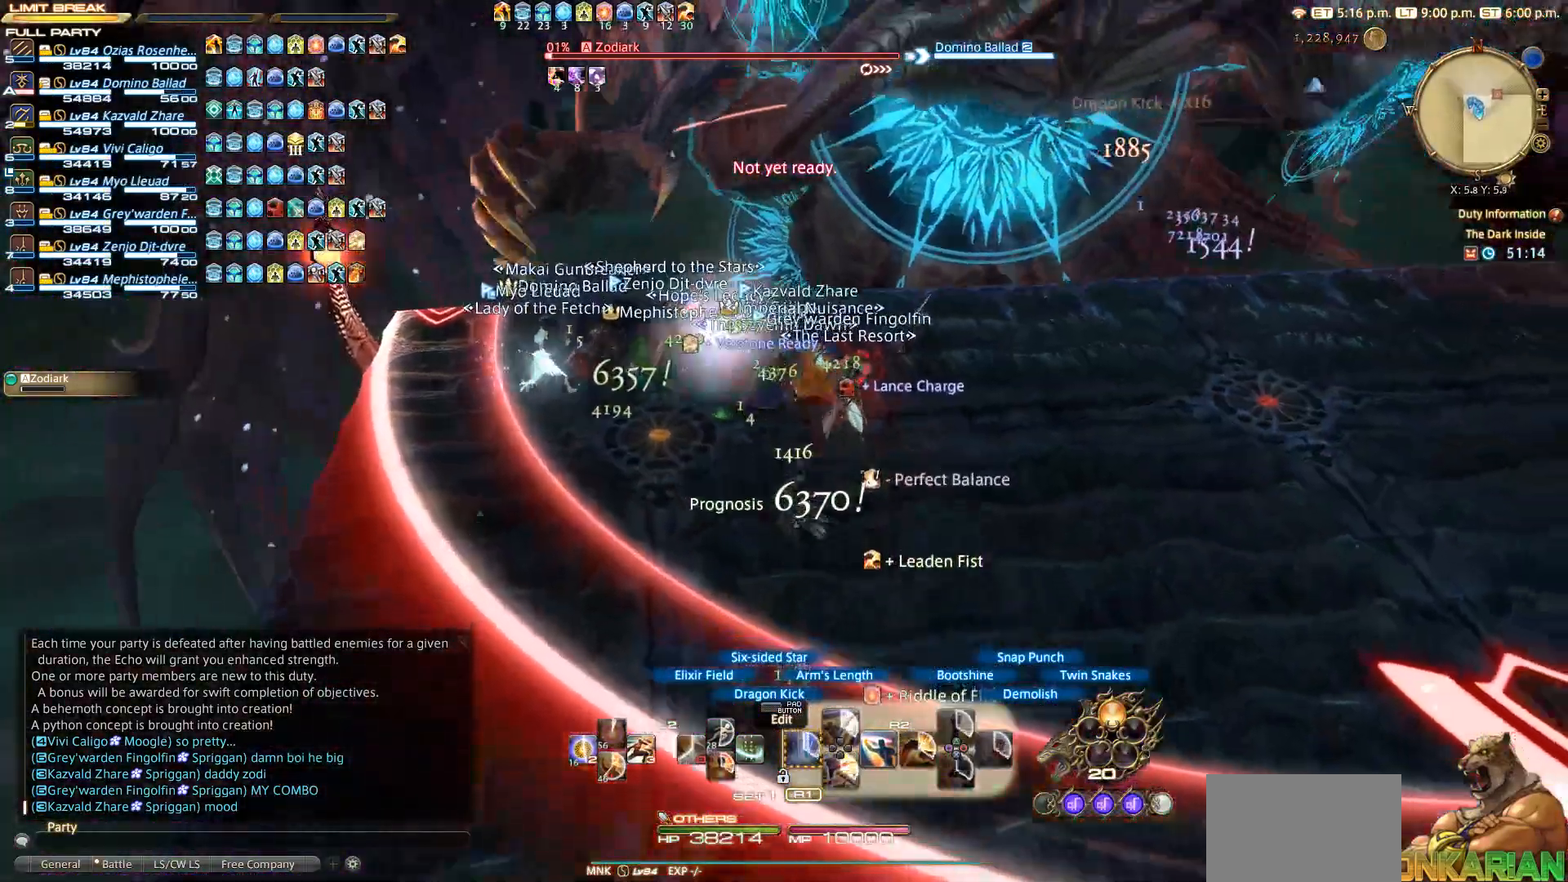
{"buttons": ["R2"], "left_stick": "down-right", "right_stick": "center", "events": []}
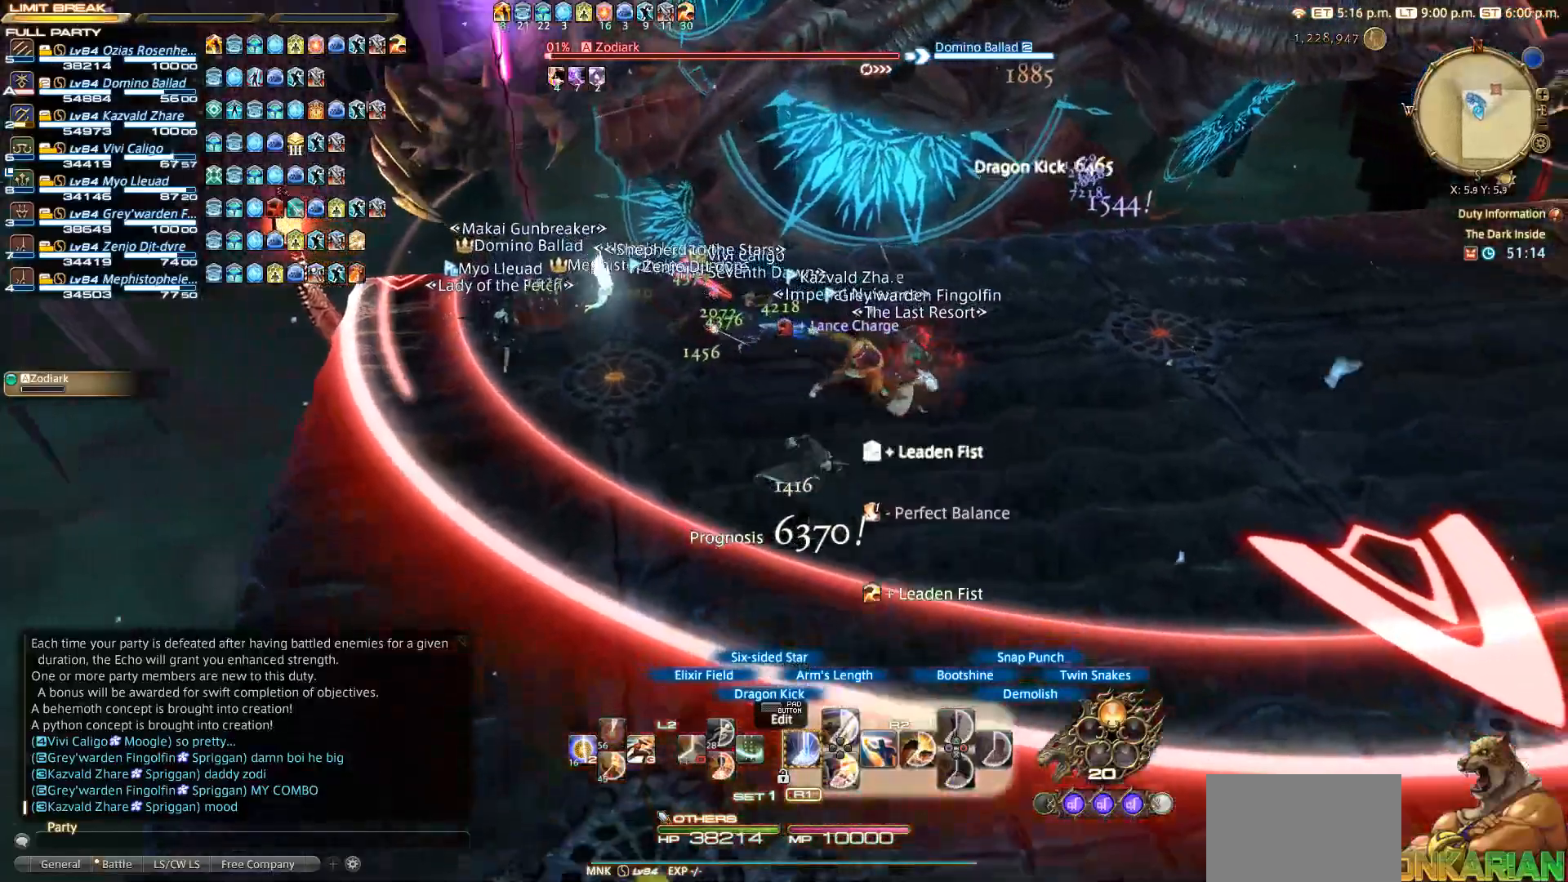
{"buttons": ["R2"], "left_stick": "up-right", "right_stick": "center", "events": [[467, "left_stick", "up-right"]]}
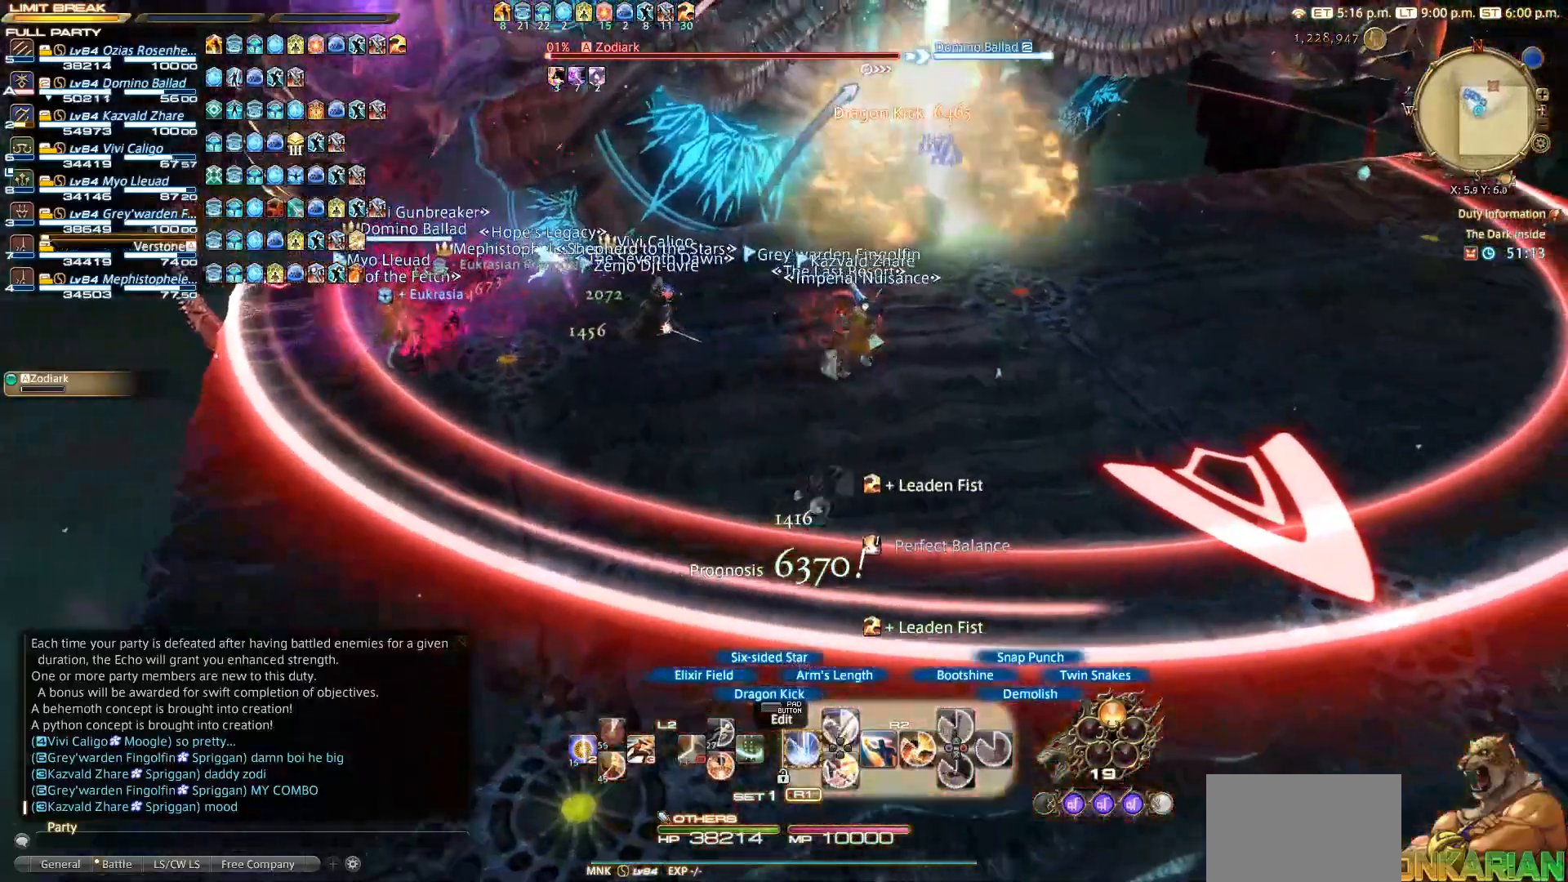
{"buttons": [], "left_stick": "center", "right_stick": "center", "events": [[33, "left_stick", "center"], [200, "DPAD_LEFT", "down"], [300, "DPAD_LEFT", "up"], [433, "R2", "up"]]}
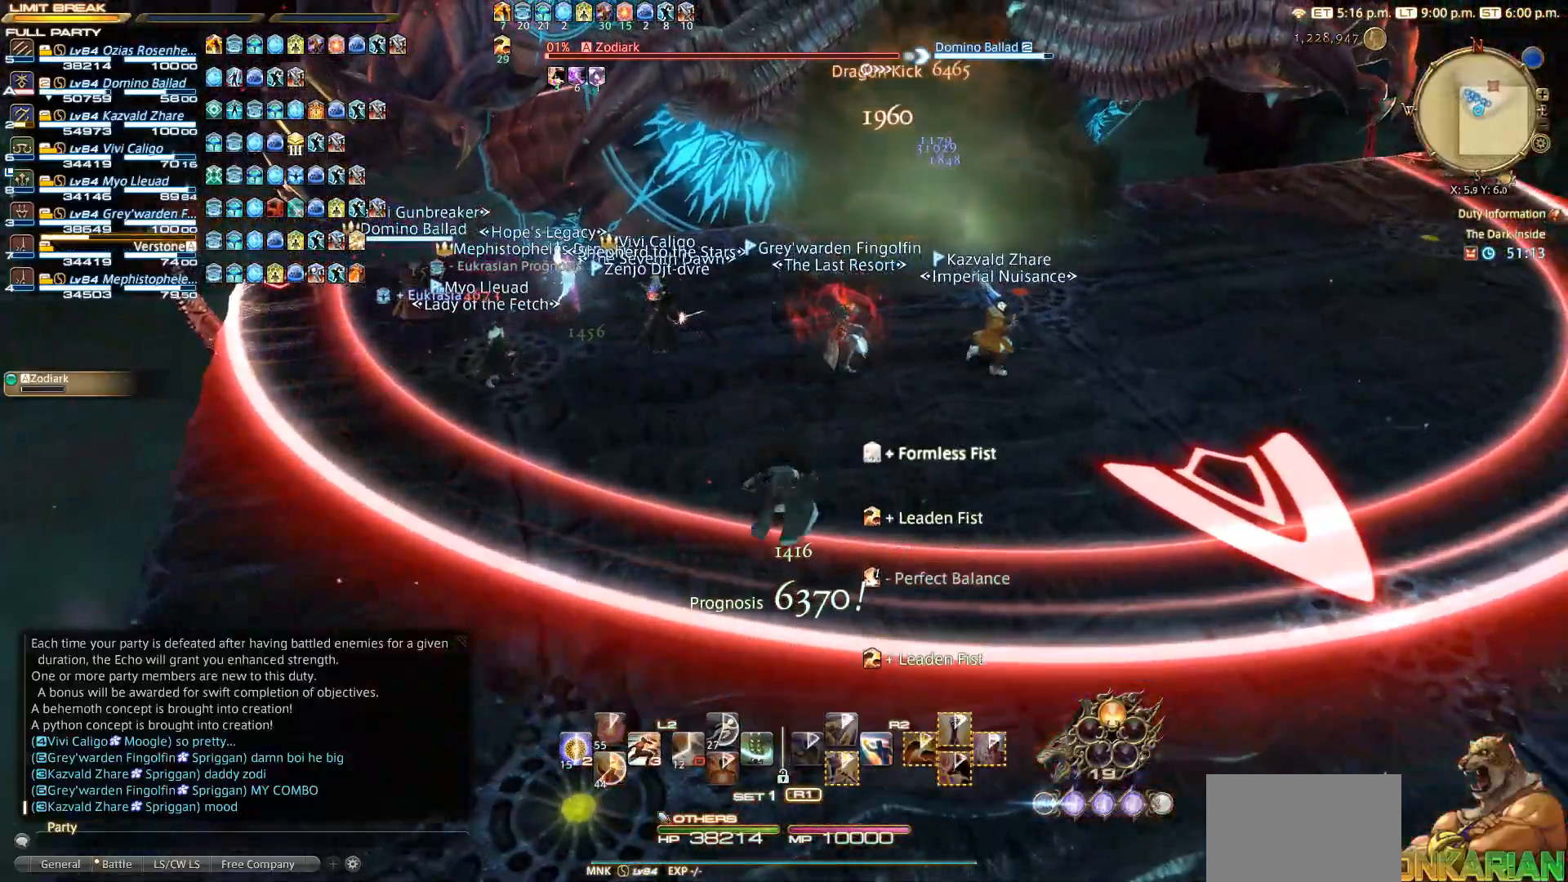
{"buttons": [], "left_stick": "right", "right_stick": "center", "events": [[283, "left_stick", "up-right"], [450, "left_stick", "right"]]}